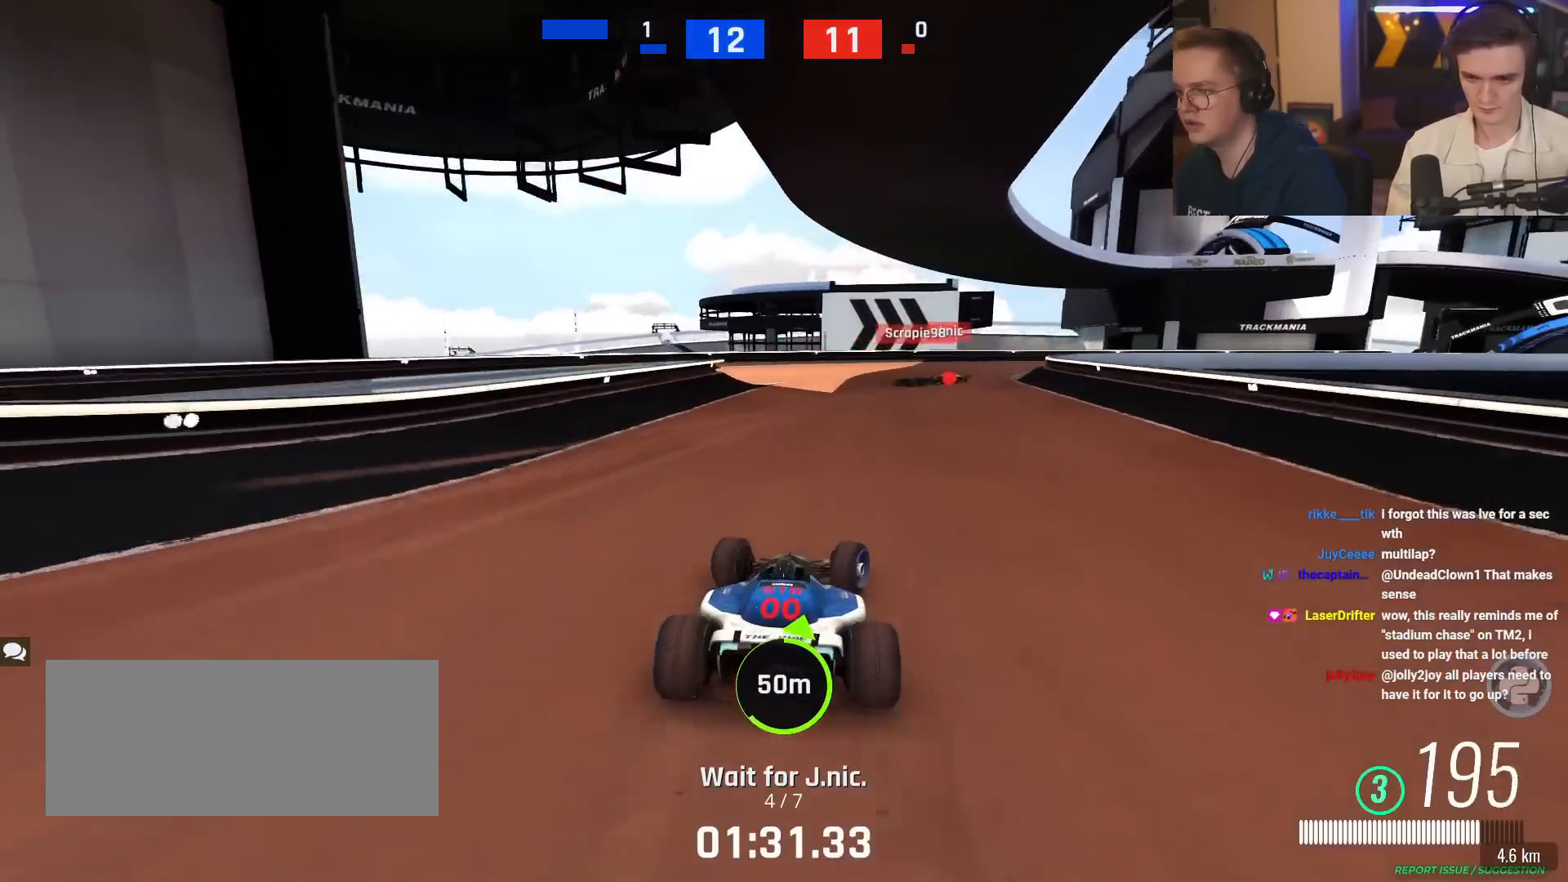
Gameplay with keyboard; each line is a JSON object with the keys held at the frame after it. "events" lists presses ("down") and releases ("up") of "brake", "down", "left", "right" and "up" between this image and that frame as [ms after this image, input, new state], when the widget could be followed in between. No other keys are recorded. Mouse input is not recorded. Key names are as the overlay labels them; some are game actions (e.g. jump) rather than physical keys.
{"keys": ["up"], "events": [[400, "right", "up"]]}
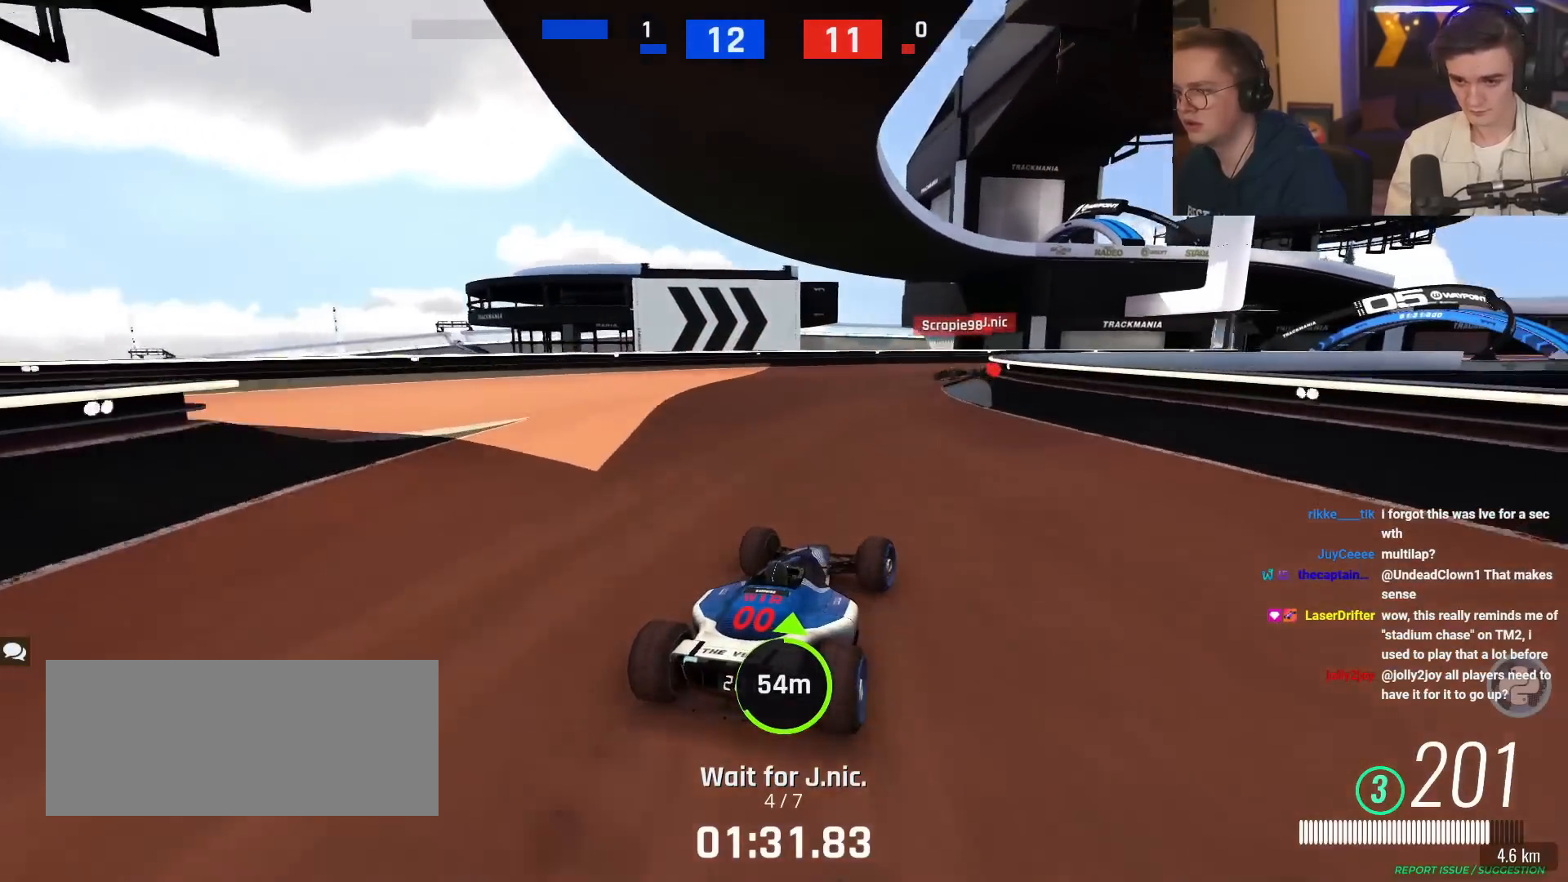
{"keys": ["right", "up"], "events": [[33, "right", "down"], [266, "right", "up"], [317, "right", "down"]]}
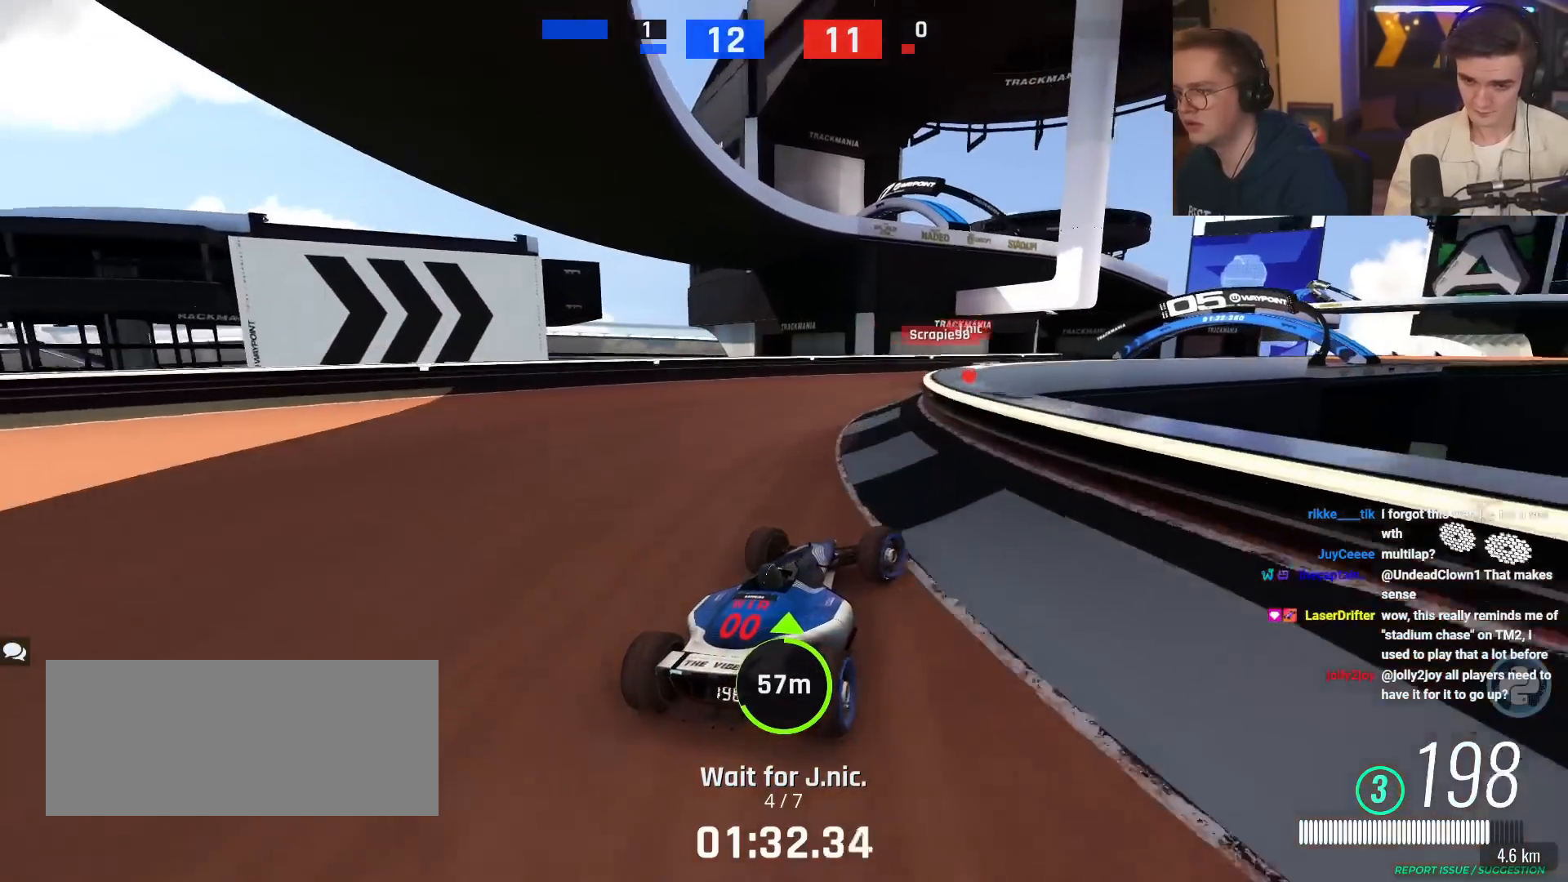
{"keys": ["right", "up"], "events": [[200, "right", "up"], [484, "right", "down"]]}
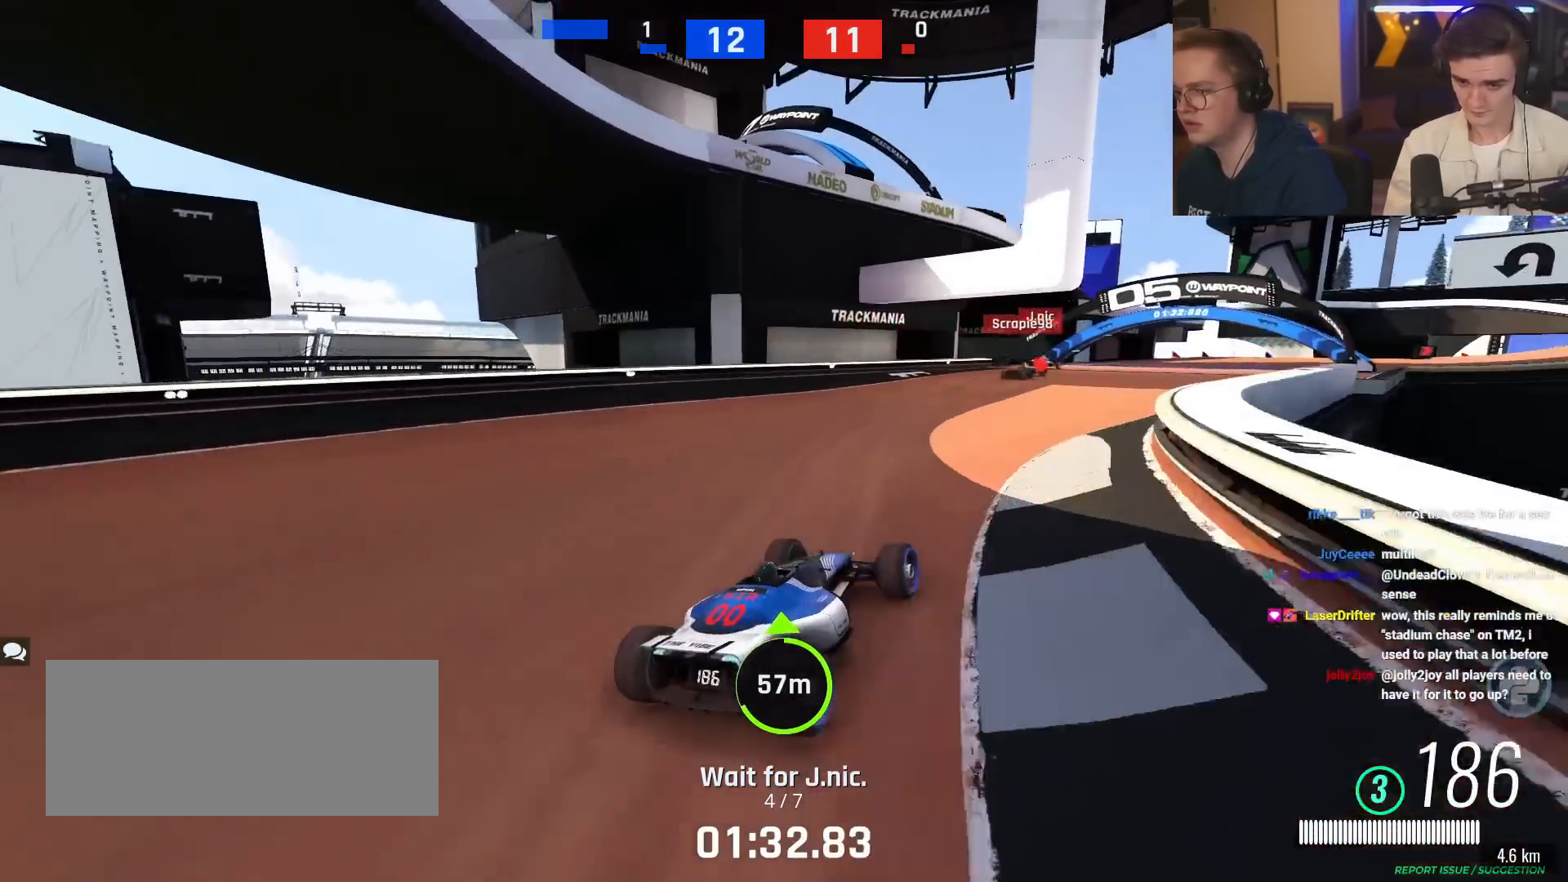
{"keys": ["right", "up"], "events": [[116, "right", "up"], [350, "right", "down"]]}
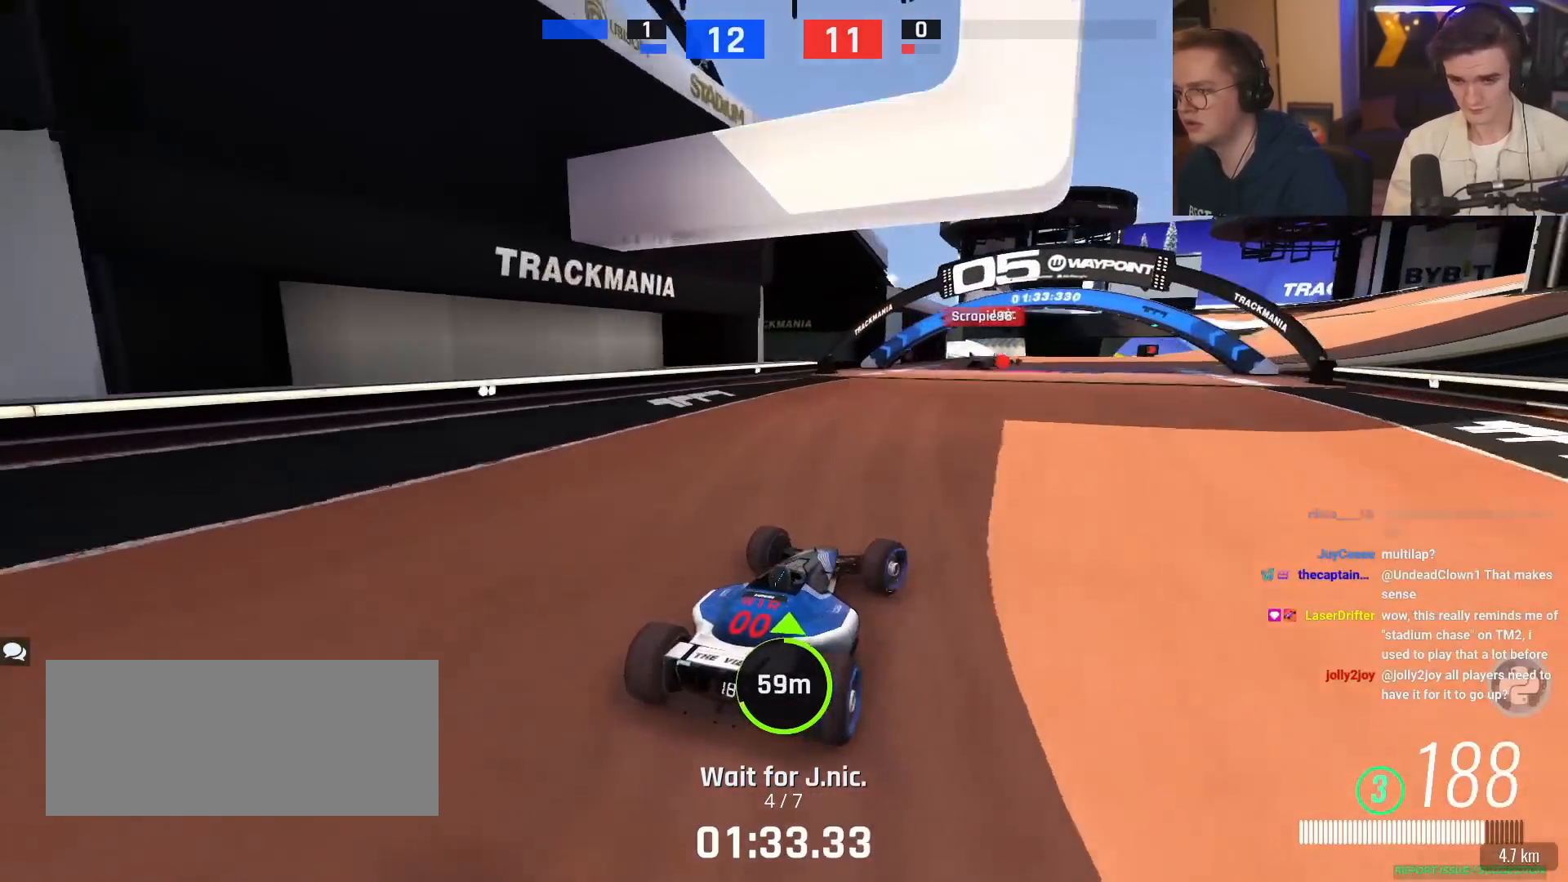
{"keys": ["up"], "events": [[133, "right", "up"], [234, "left", "down"], [317, "left", "up"]]}
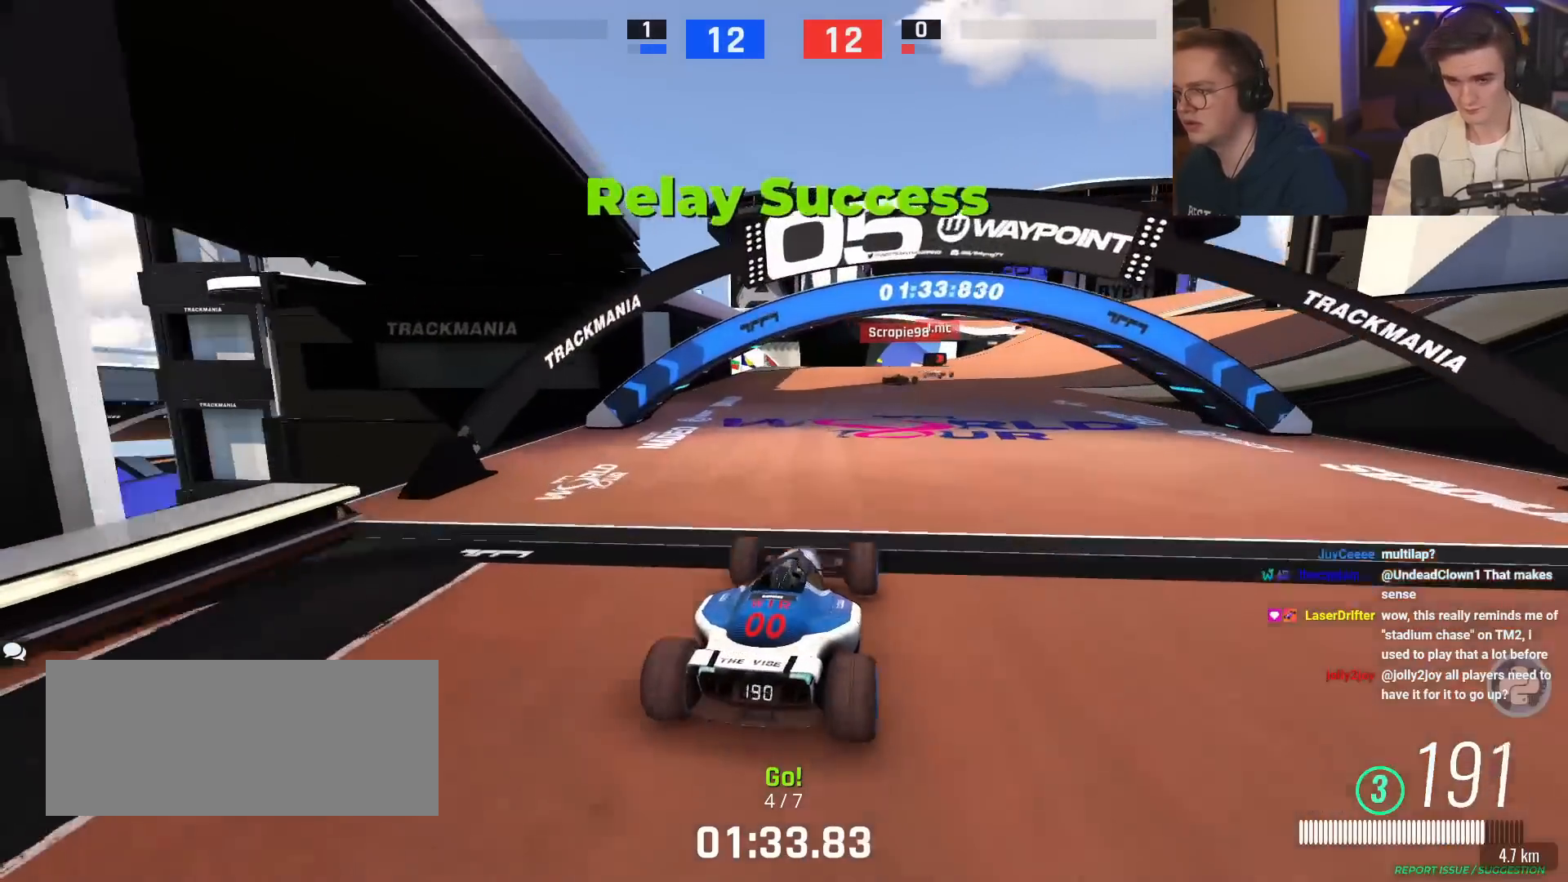
{"keys": ["right", "up"], "events": [[150, "right", "down"], [283, "right", "up"], [383, "right", "down"]]}
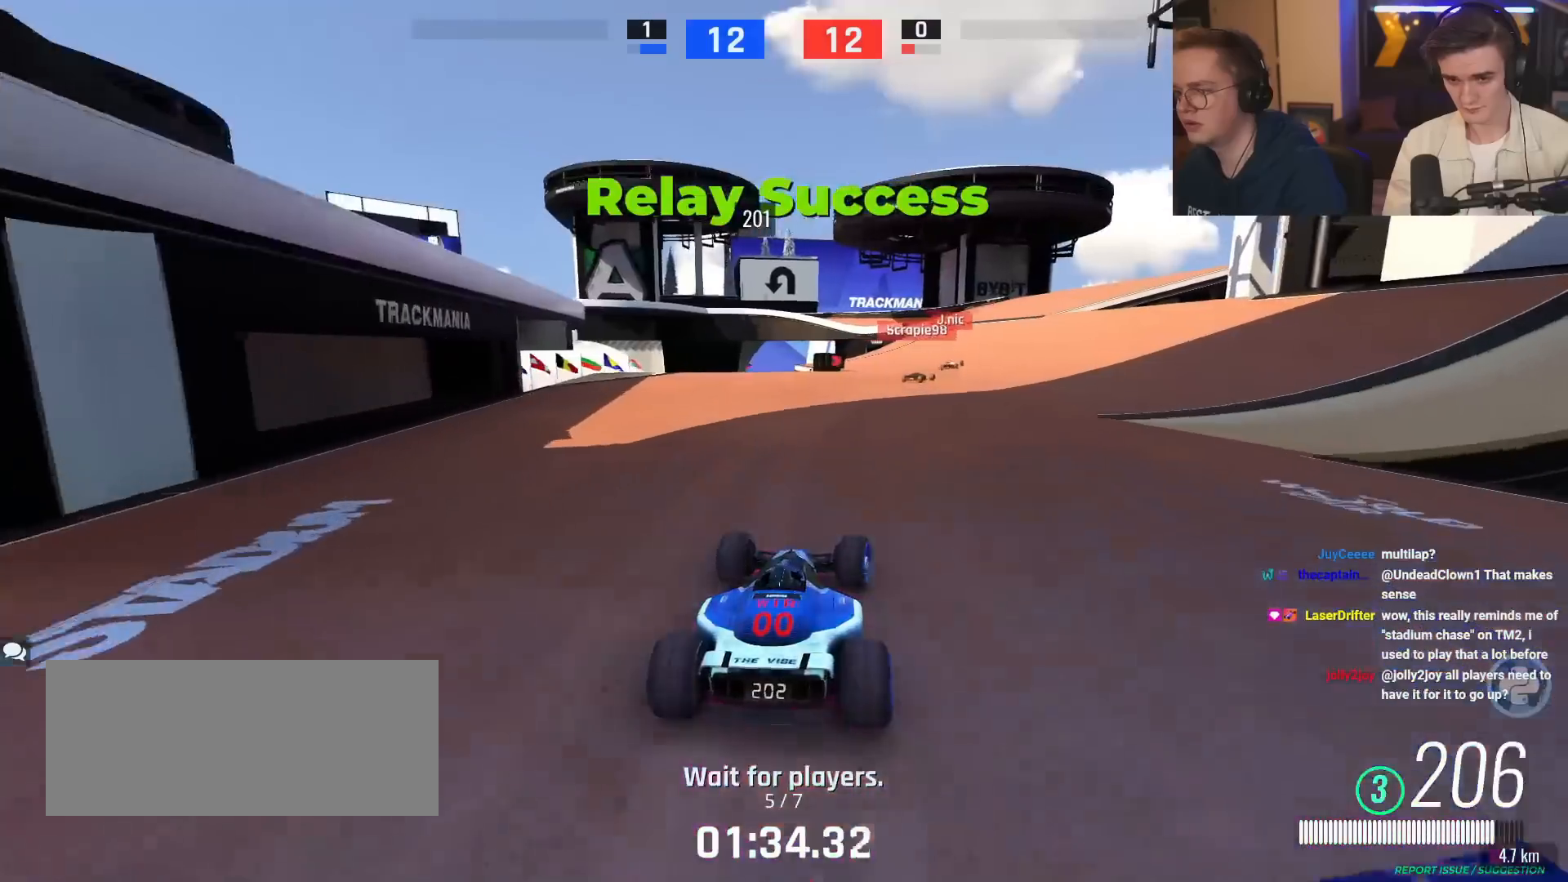
{"keys": ["up"], "events": [[17, "right", "up"], [217, "right", "down"], [300, "right", "up"], [434, "right", "down"], [484, "right", "up"]]}
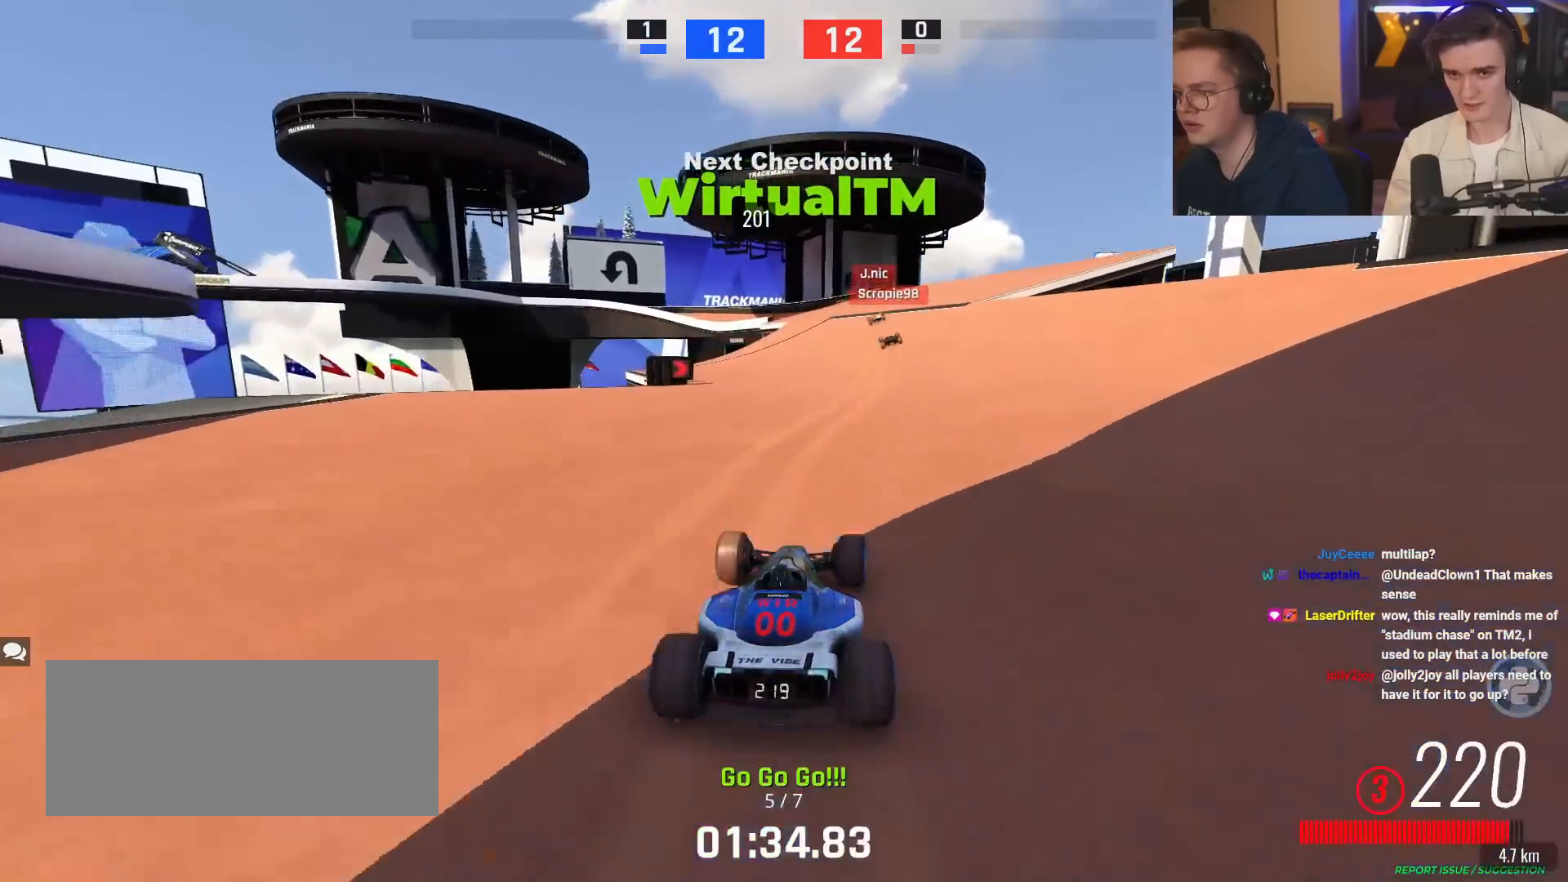
{"keys": ["up"], "events": [[283, "right", "down"], [367, "right", "up"]]}
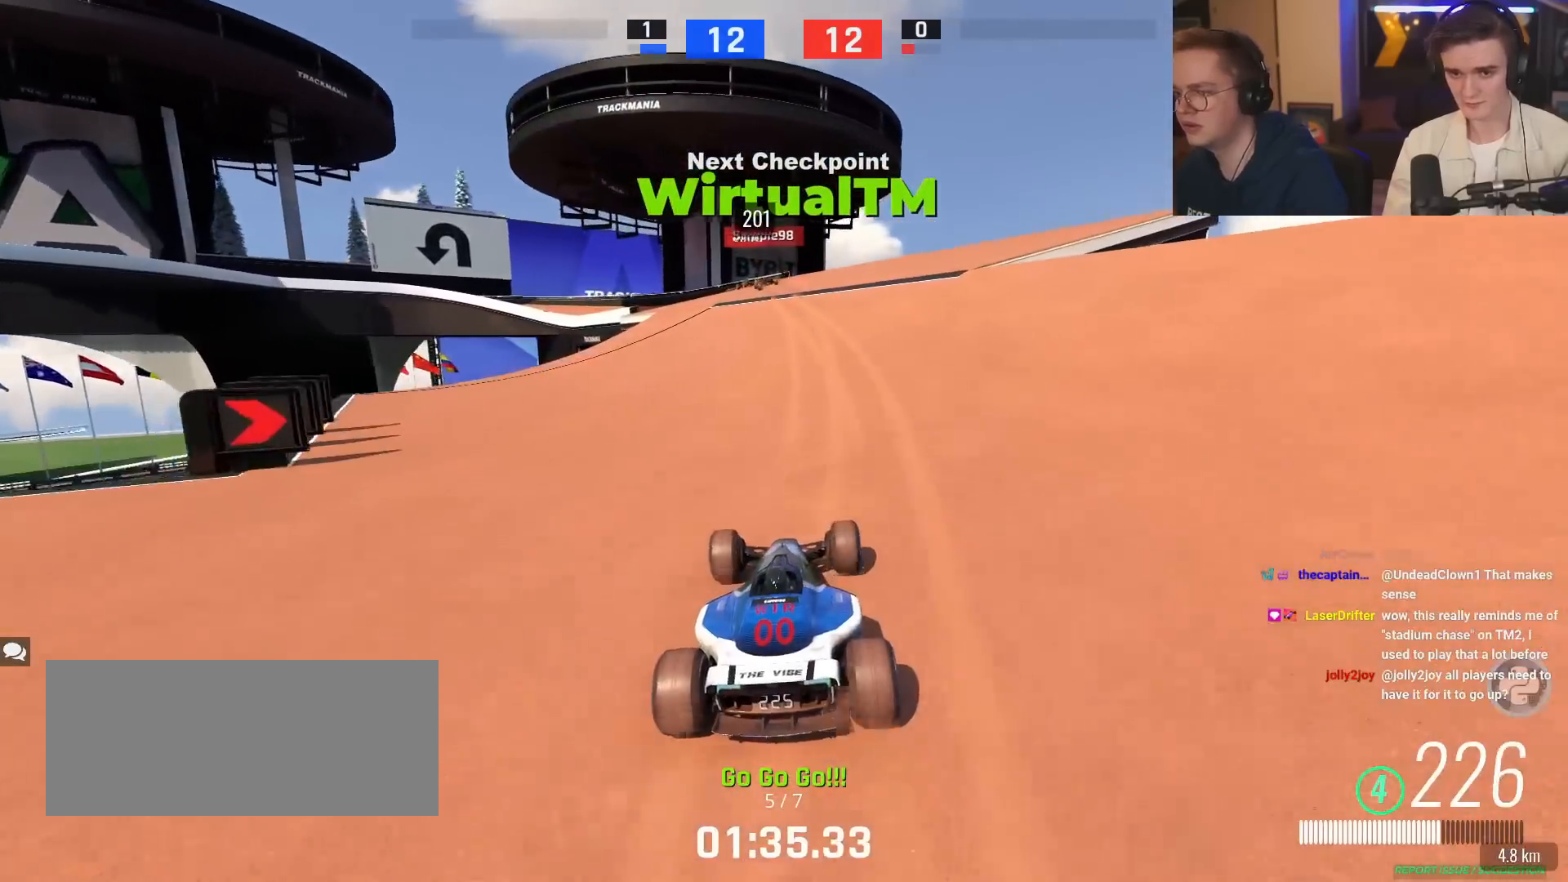
{"keys": ["left", "up"], "events": [[150, "left", "down"], [200, "left", "up"], [484, "left", "down"]]}
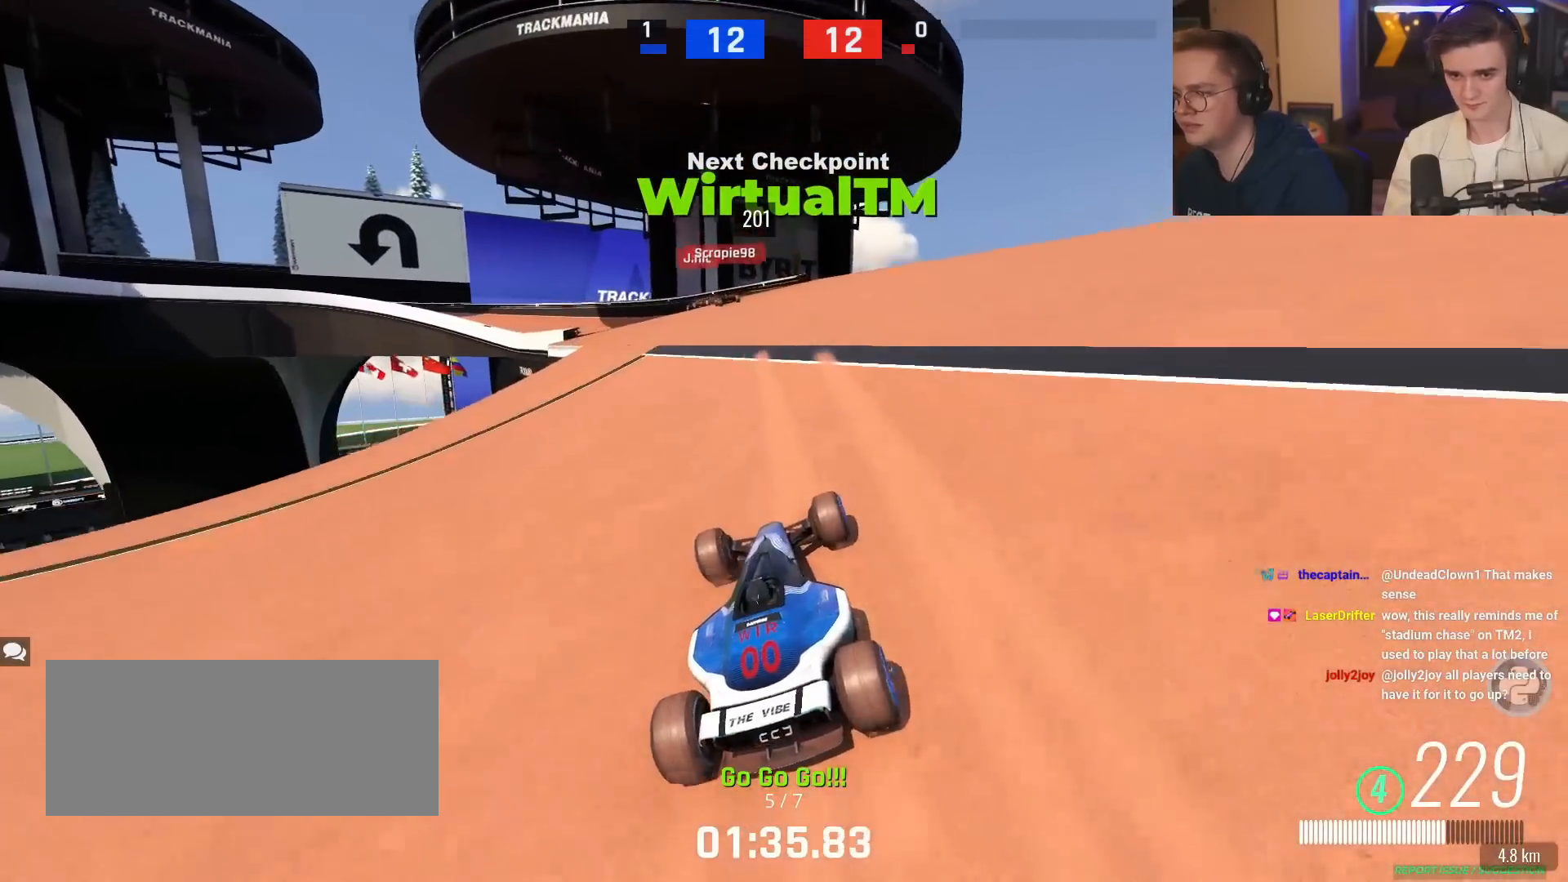
{"keys": ["left", "up"], "events": [[66, "left", "up"], [216, "left", "down"]]}
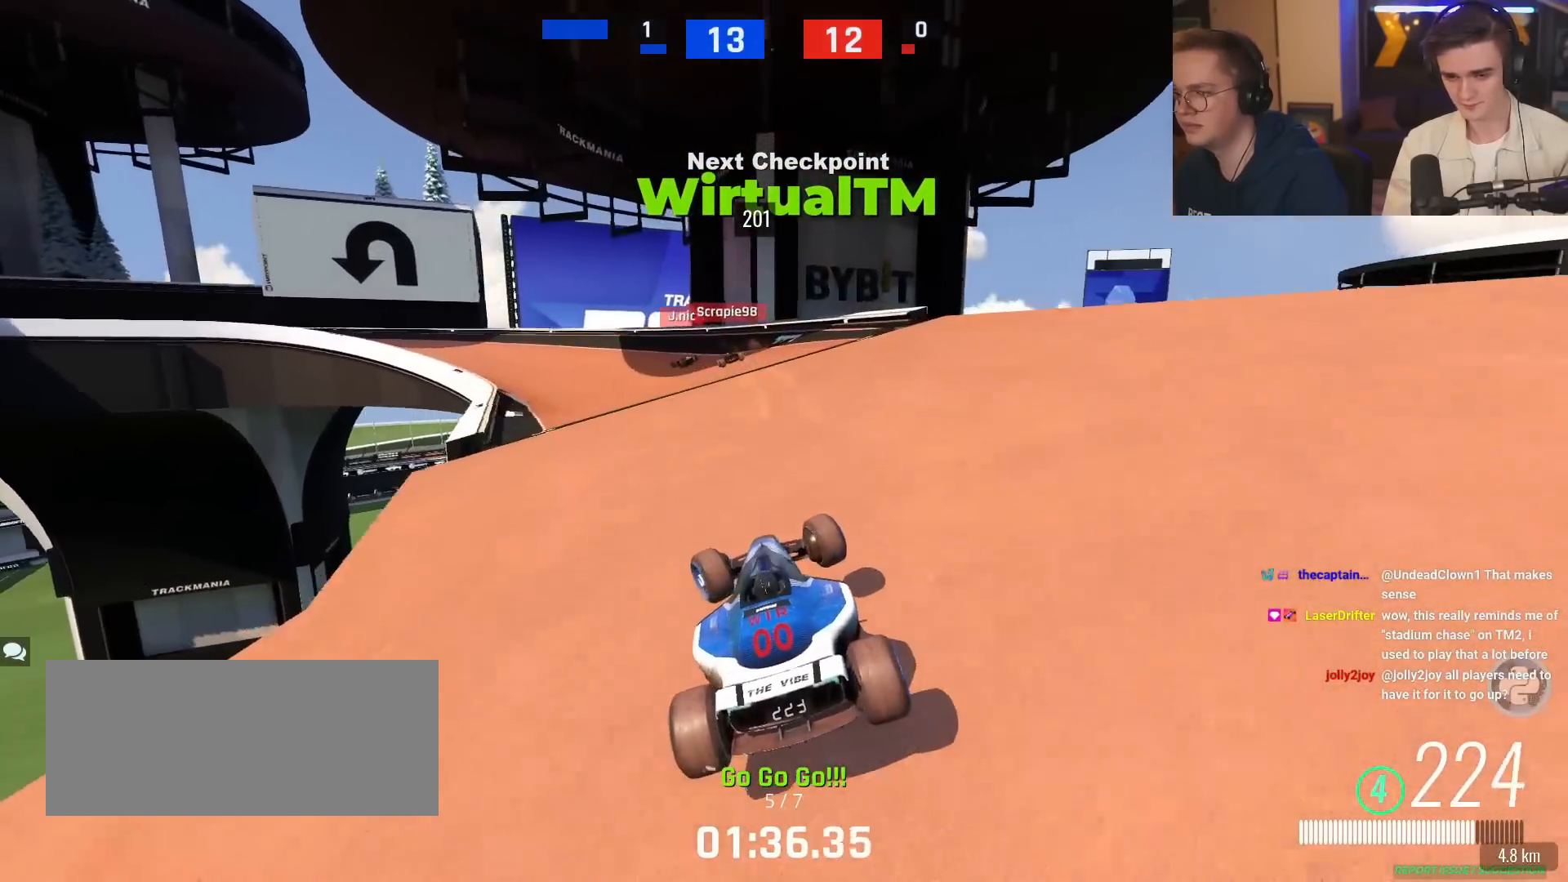
{"keys": ["left", "up"], "events": []}
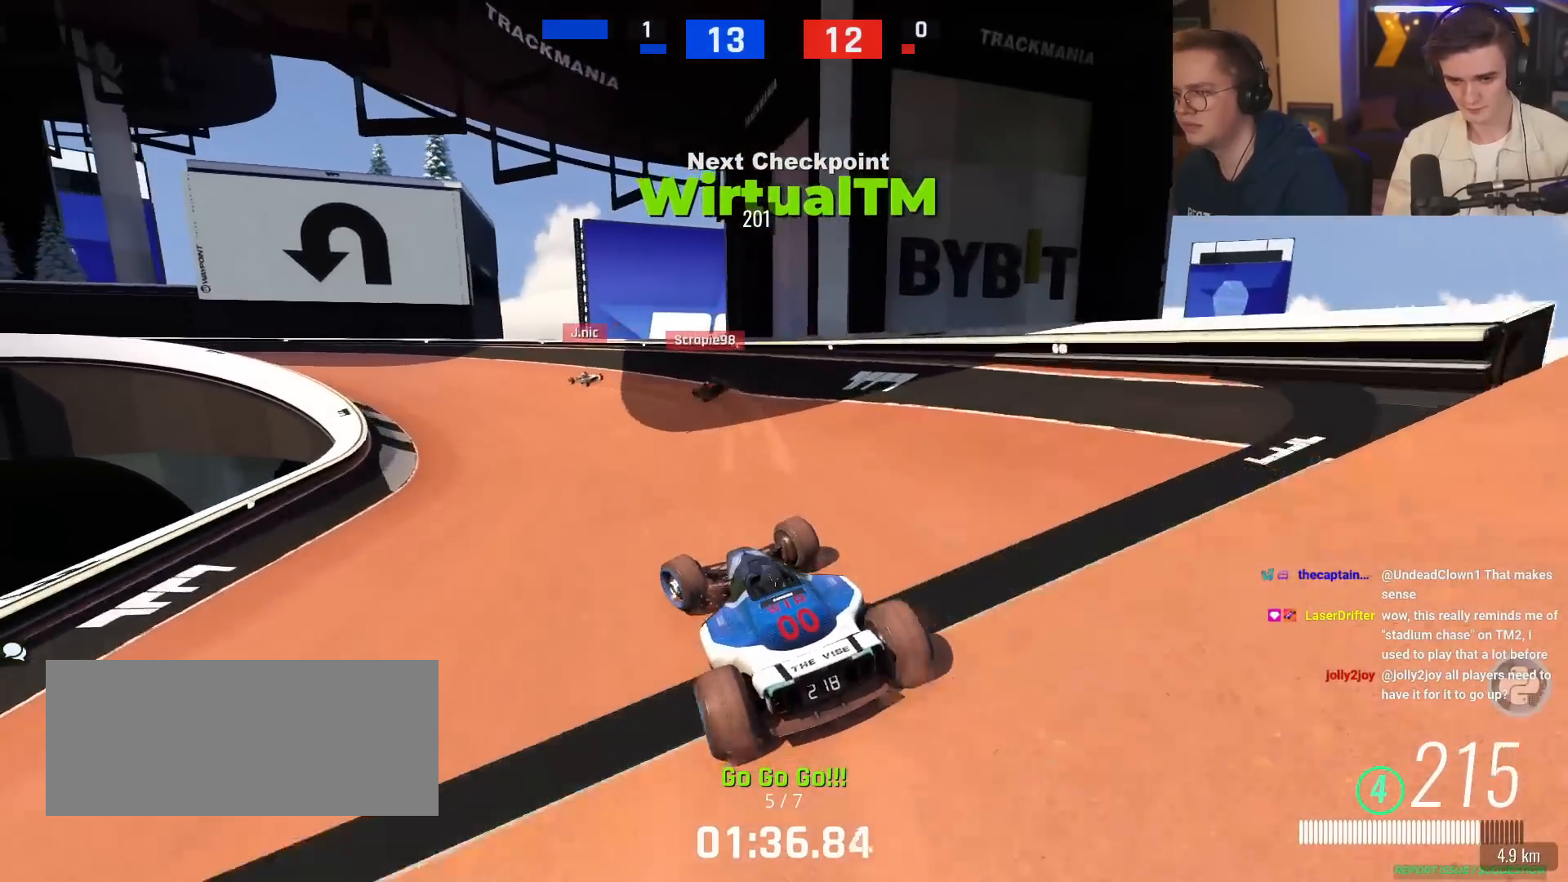
{"keys": ["left", "up"], "events": [[283, "left", "up"], [467, "left", "down"]]}
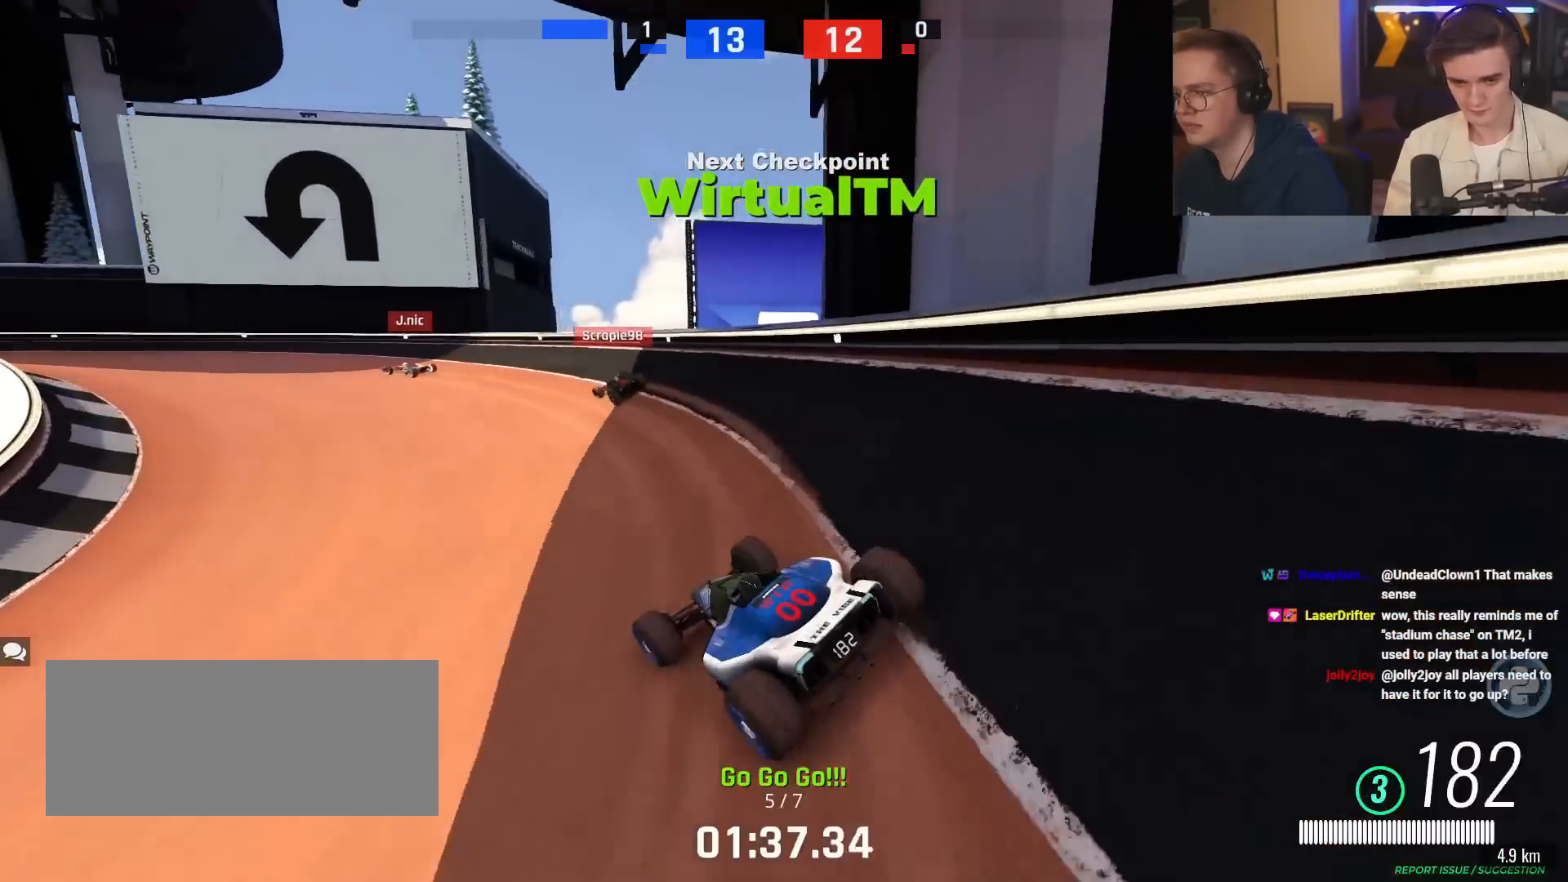
{"keys": ["left", "up"], "events": []}
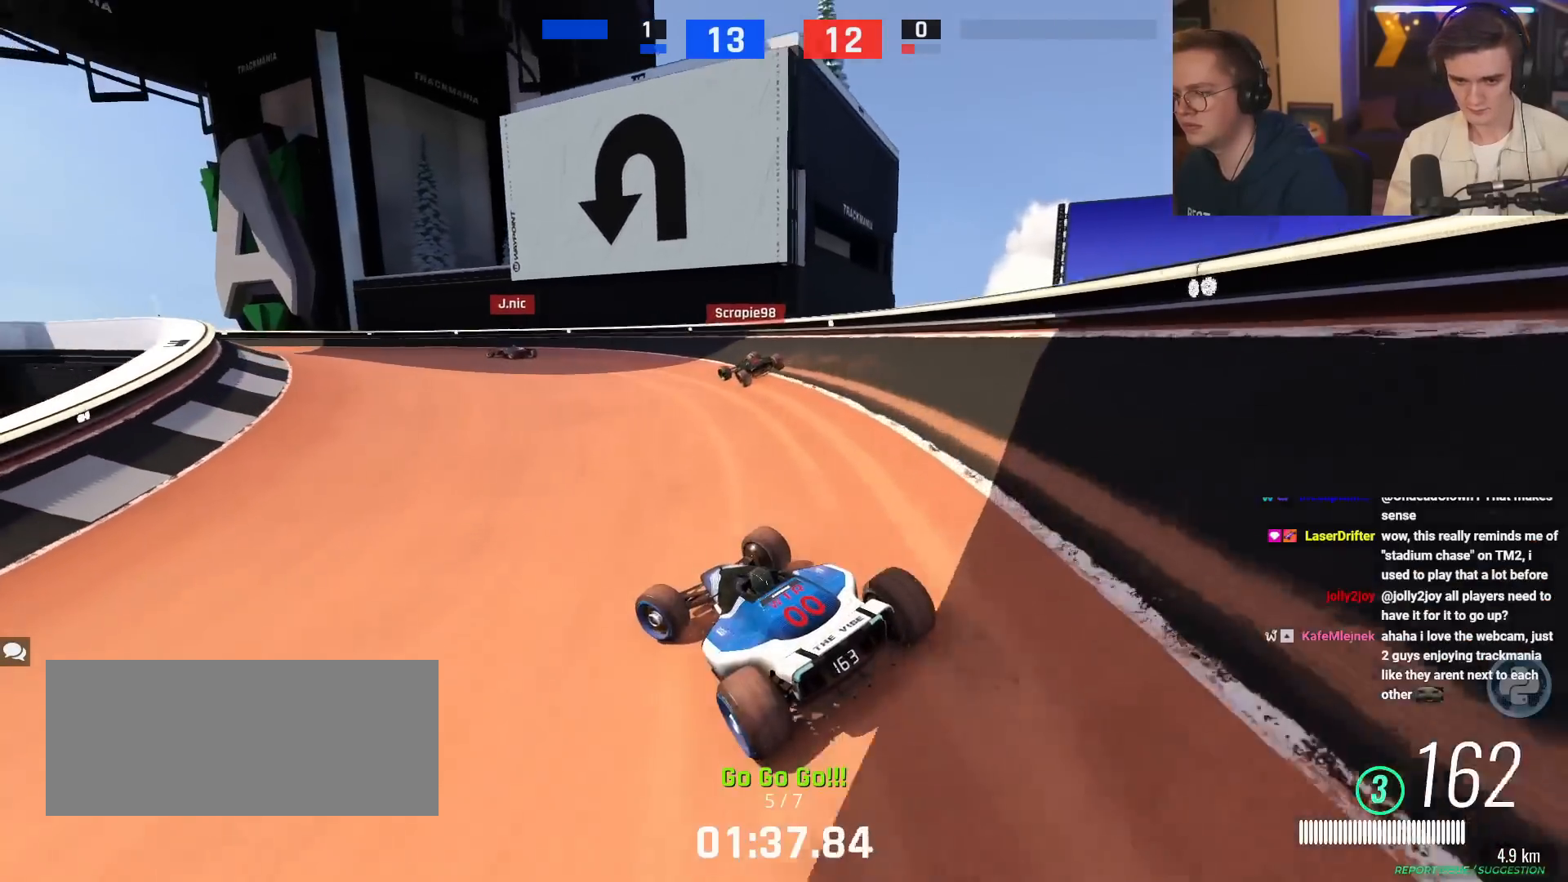
{"keys": ["up"], "events": [[166, "left", "up"]]}
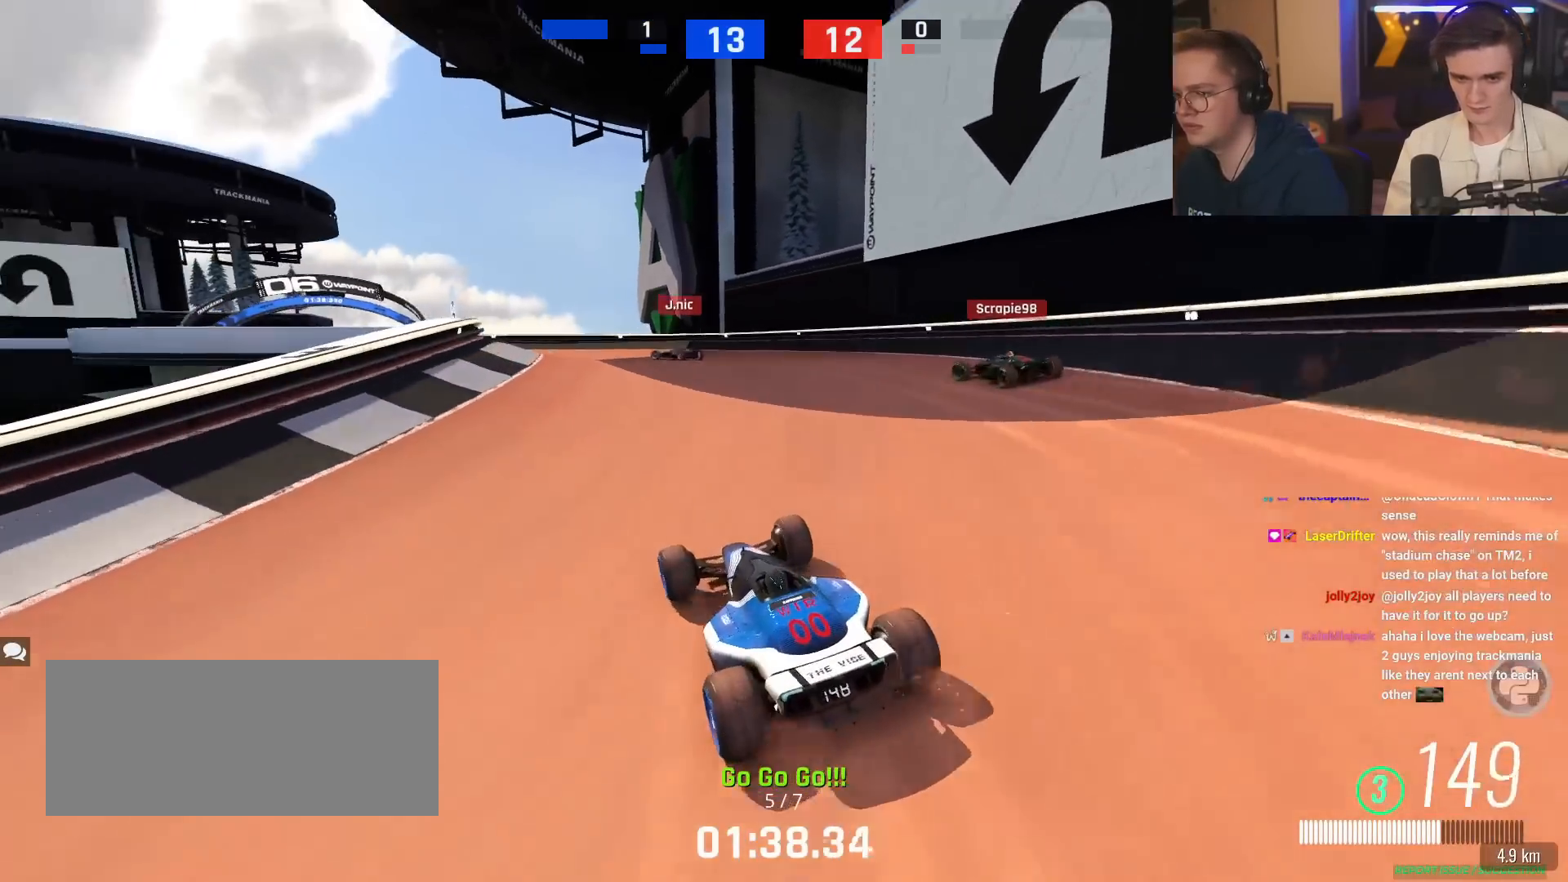
{"keys": ["left", "up"], "events": [[134, "left", "down"], [234, "left", "up"], [284, "brake", "down"], [417, "brake", "up"], [417, "left", "down"]]}
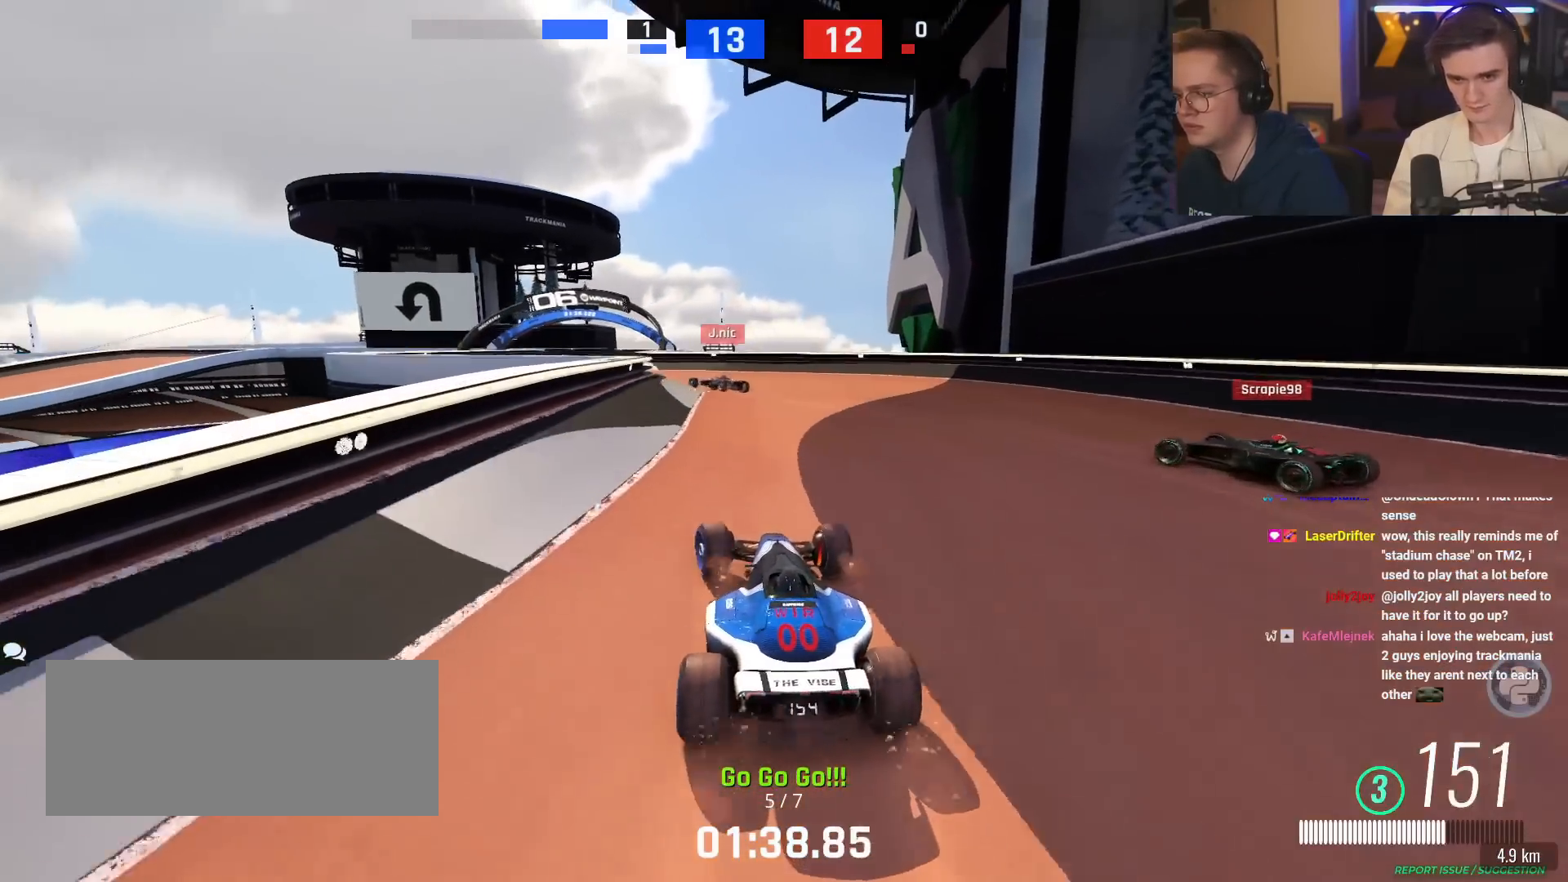
{"keys": ["brake", "left"], "events": [[16, "left", "up"], [66, "brake", "down"], [150, "brake", "up"], [283, "left", "down"], [300, "brake", "down"], [383, "up", "up"]]}
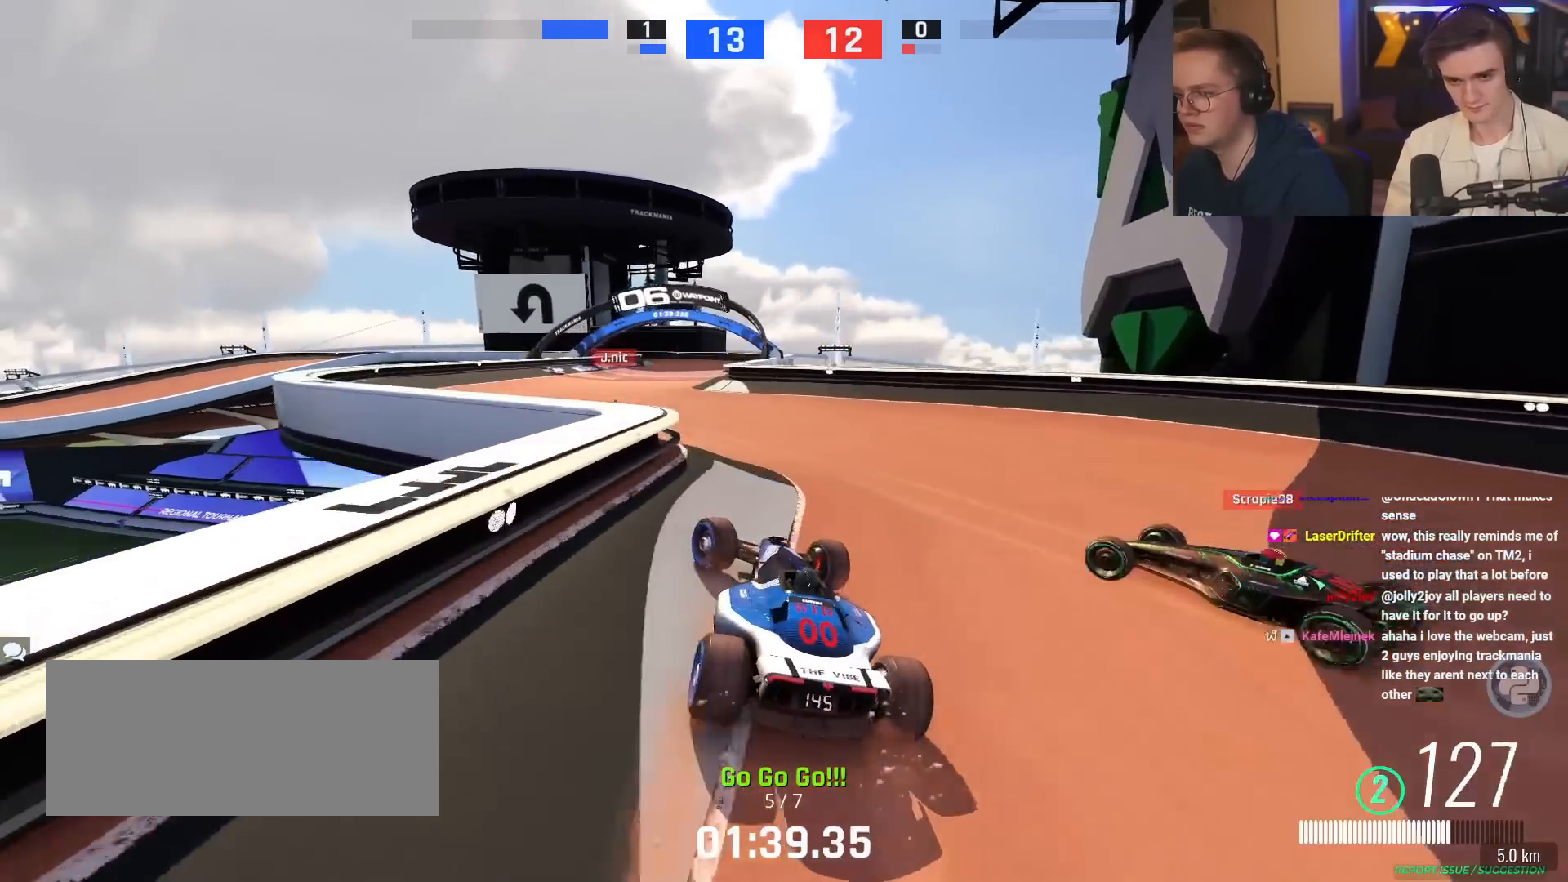
{"keys": ["right", "up"], "events": [[167, "brake", "up"], [167, "left", "up"], [184, "right", "down"], [267, "up", "down"]]}
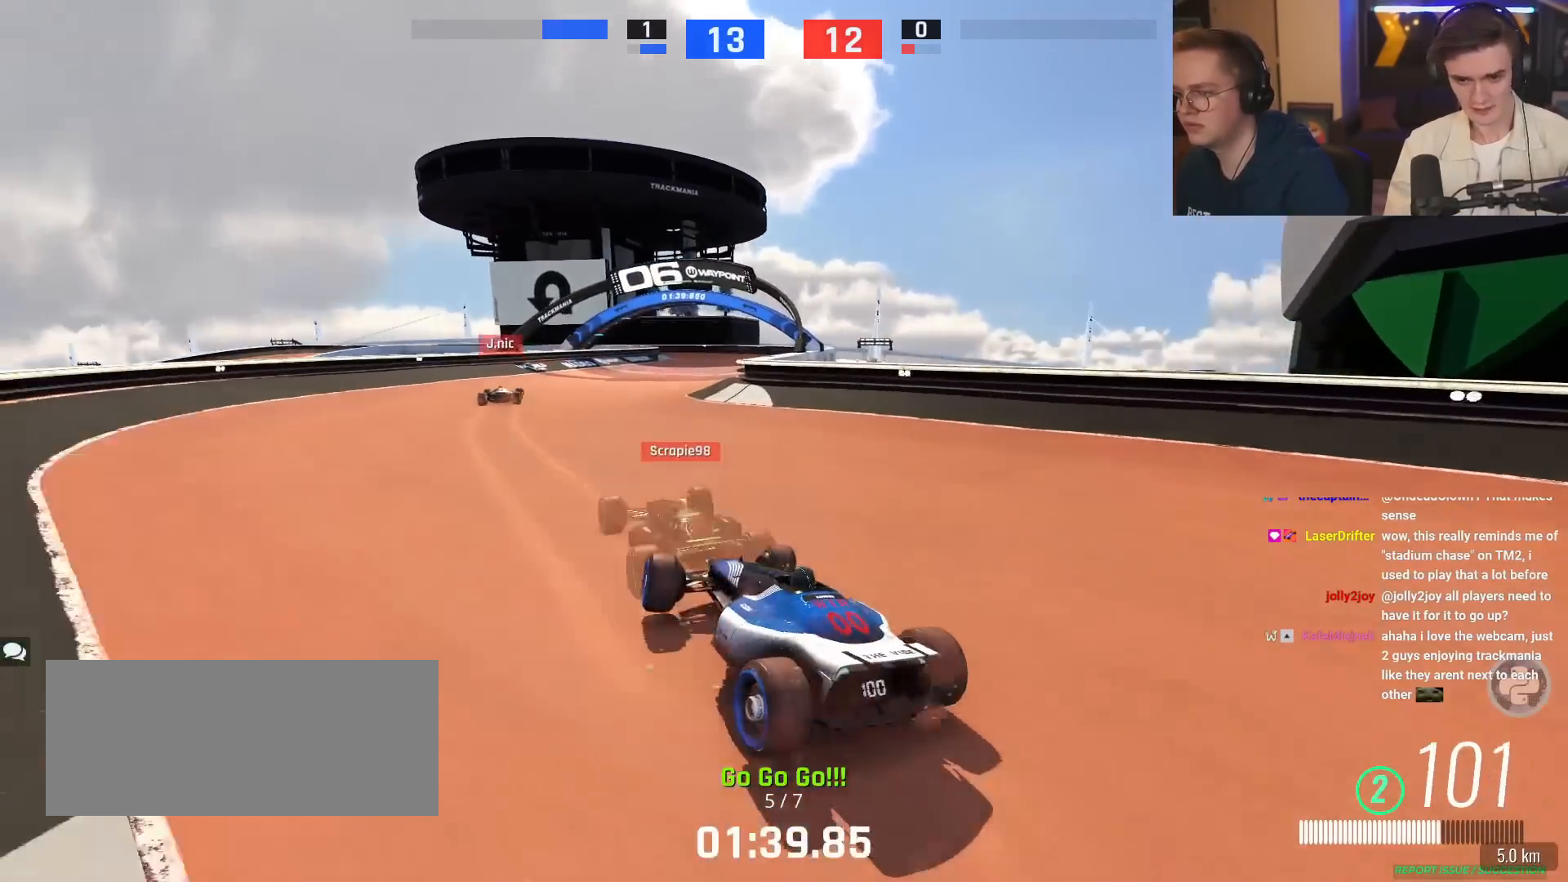
{"keys": ["up"], "events": [[50, "right", "up"], [317, "right", "down"], [417, "right", "up"]]}
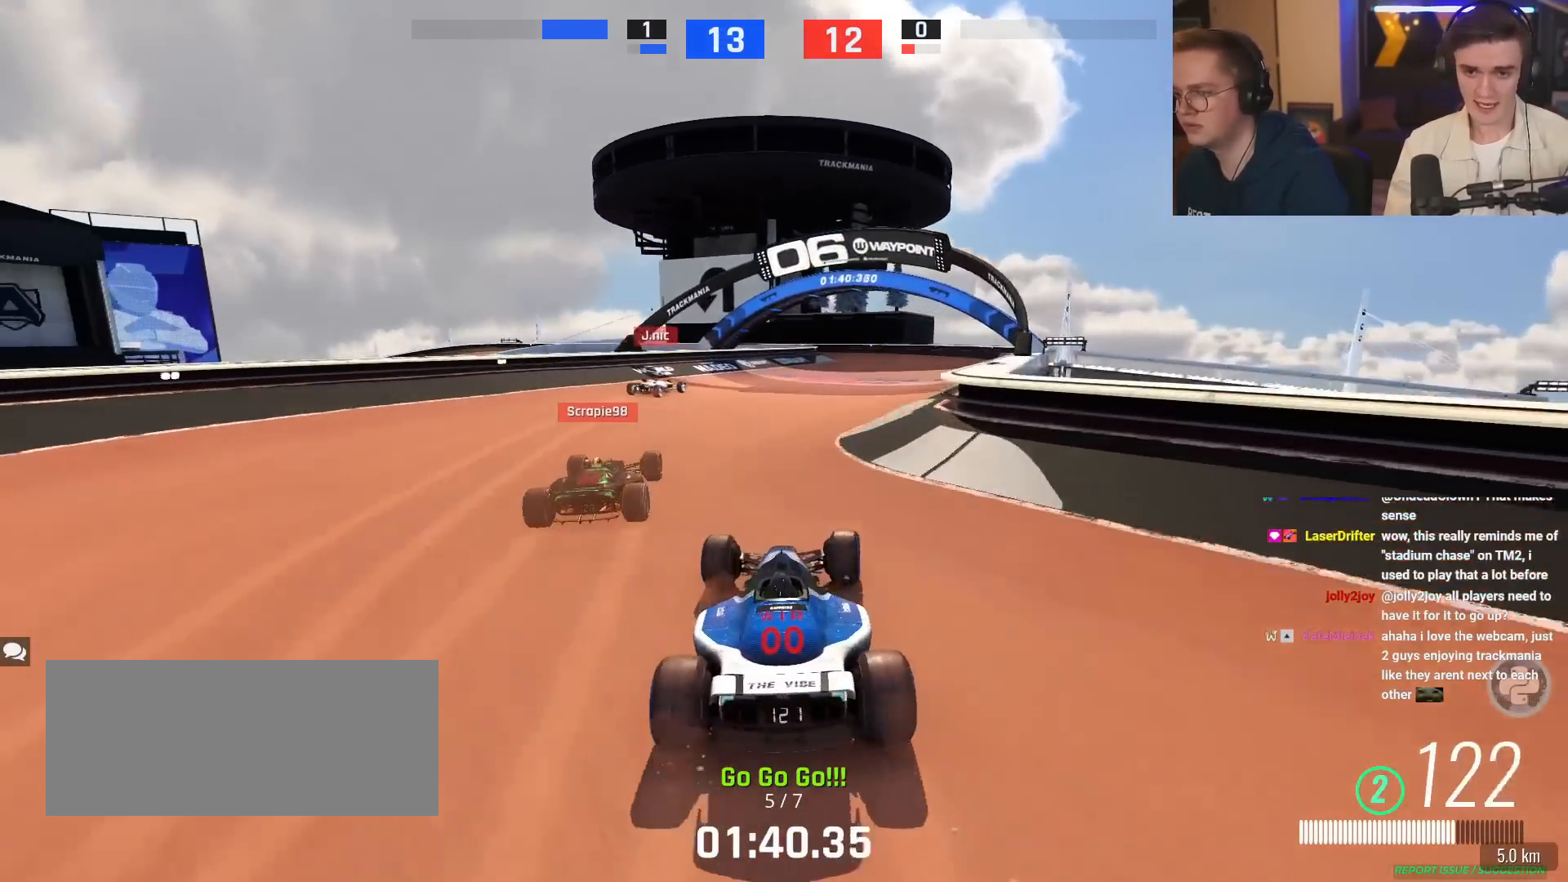
{"keys": ["up"], "events": []}
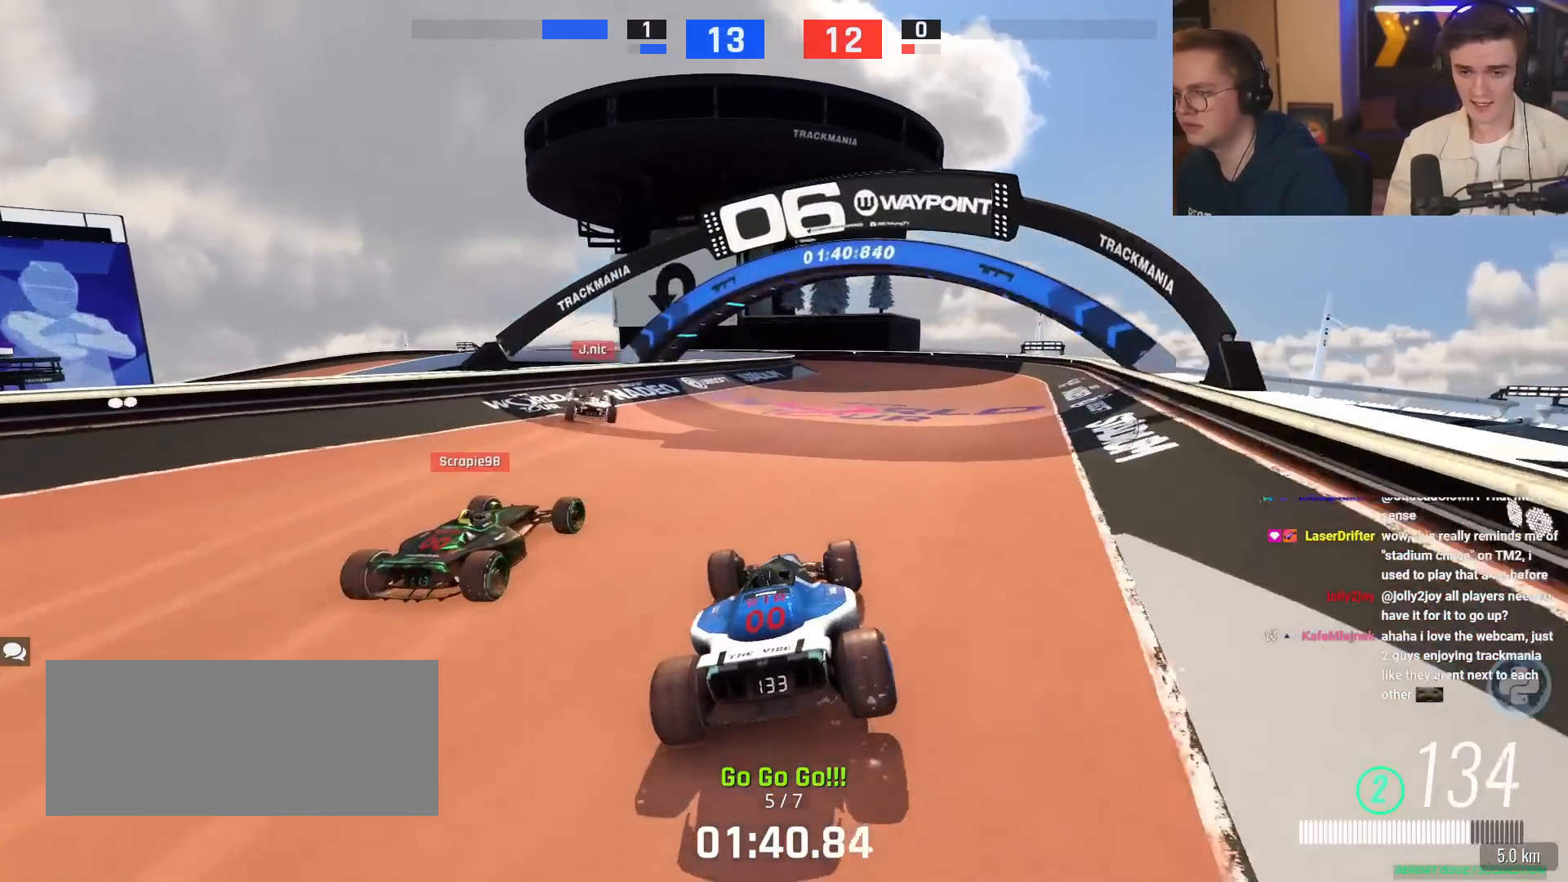
{"keys": ["up"], "events": [[66, "right", "down"], [116, "right", "up"], [400, "right", "down"], [450, "right", "up"]]}
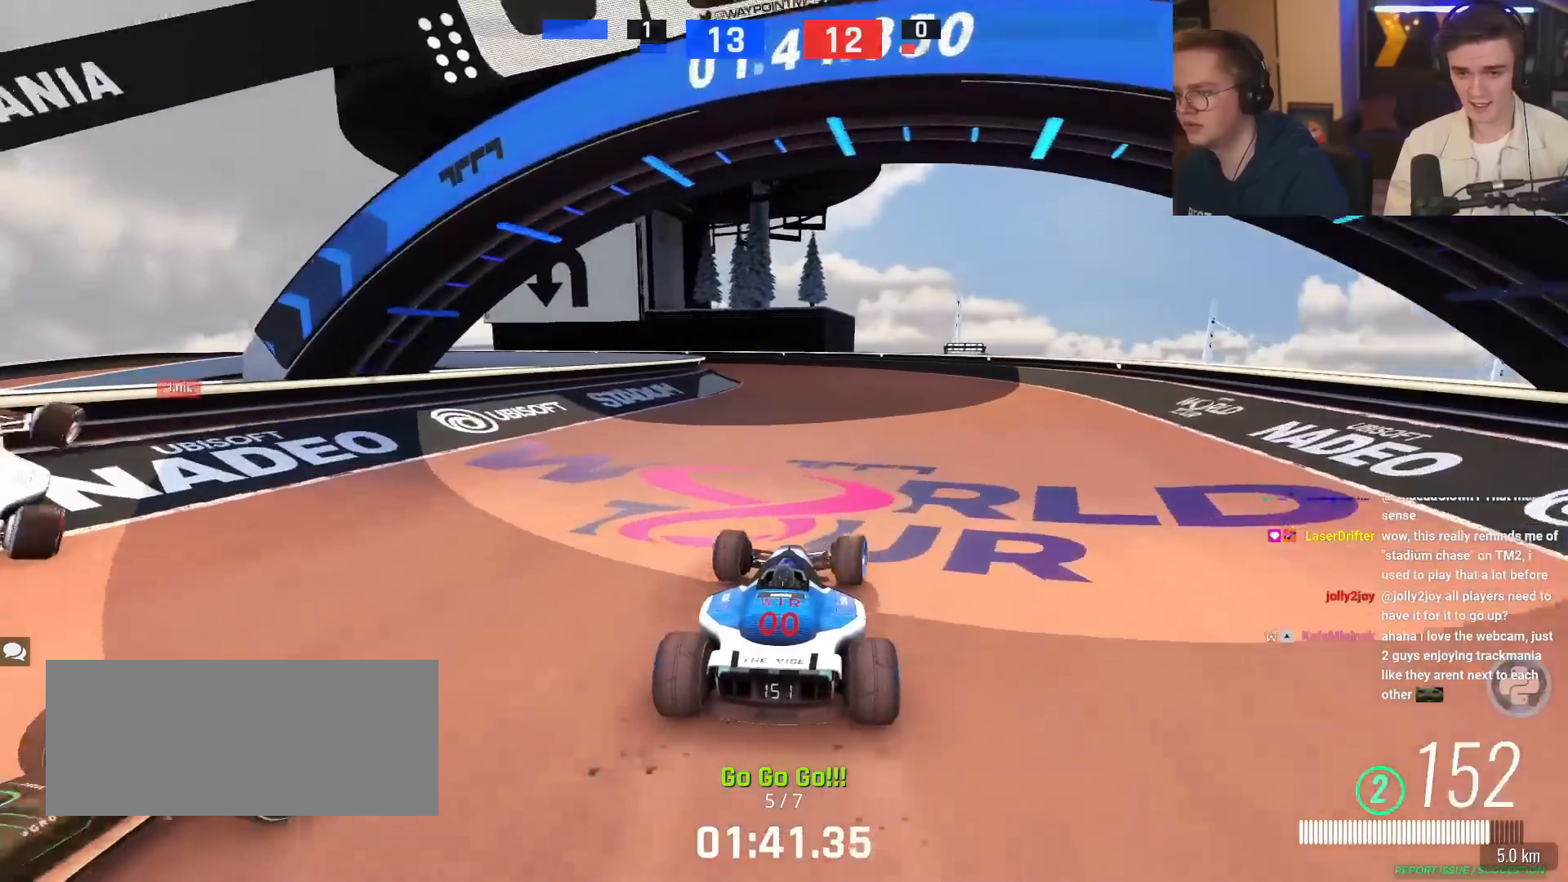
{"keys": ["left", "up"], "events": [[184, "left", "down"], [284, "left", "up"], [467, "left", "down"]]}
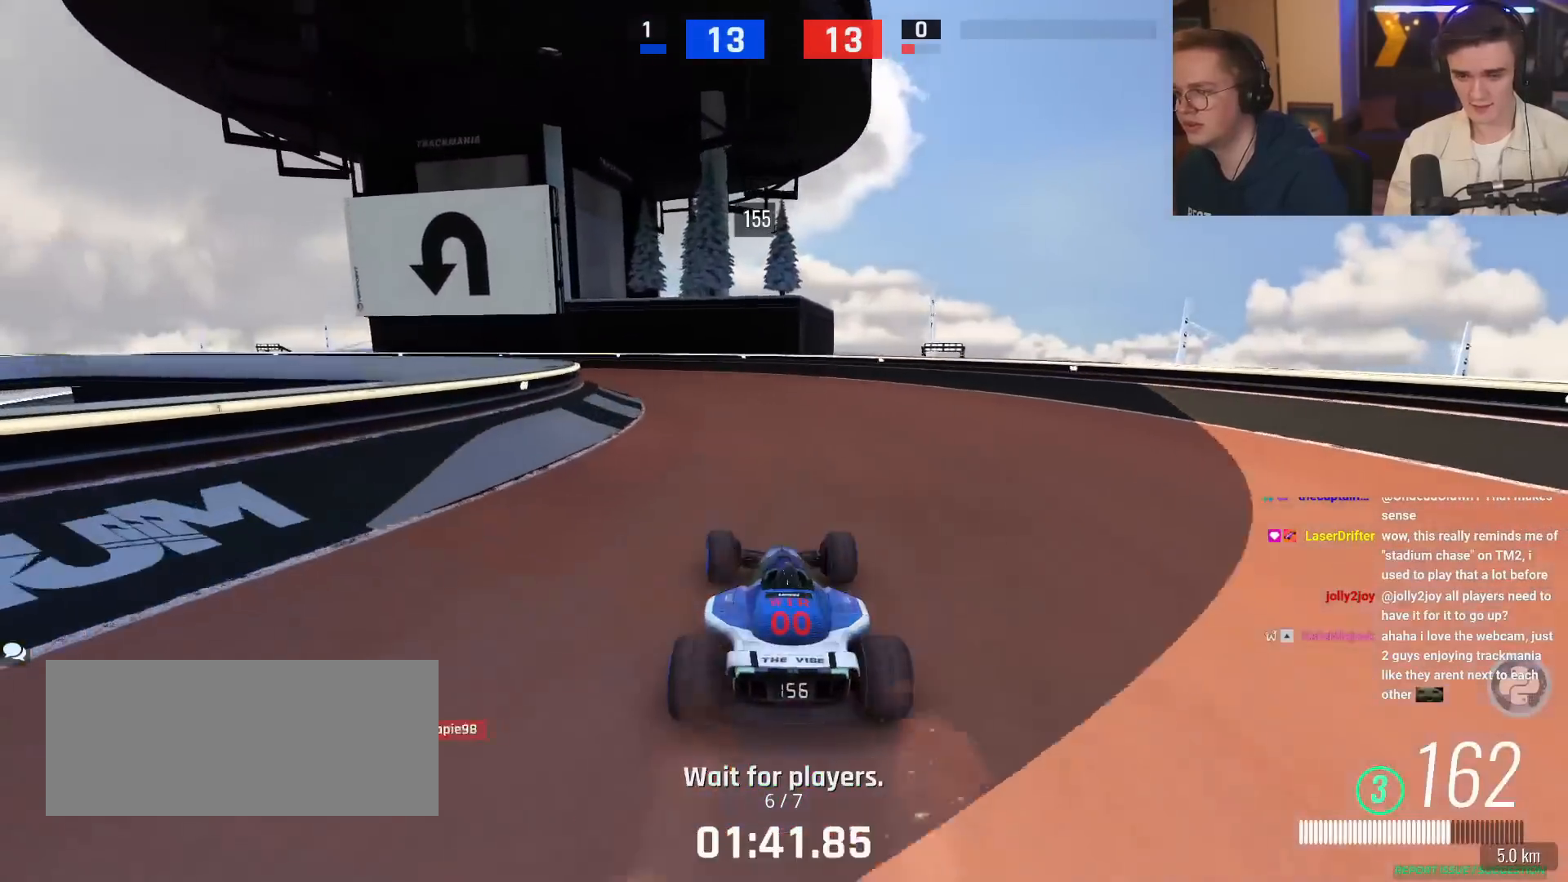
{"keys": ["left", "up"], "events": [[16, "left", "up"], [200, "left", "down"], [333, "left", "up"], [383, "left", "down"]]}
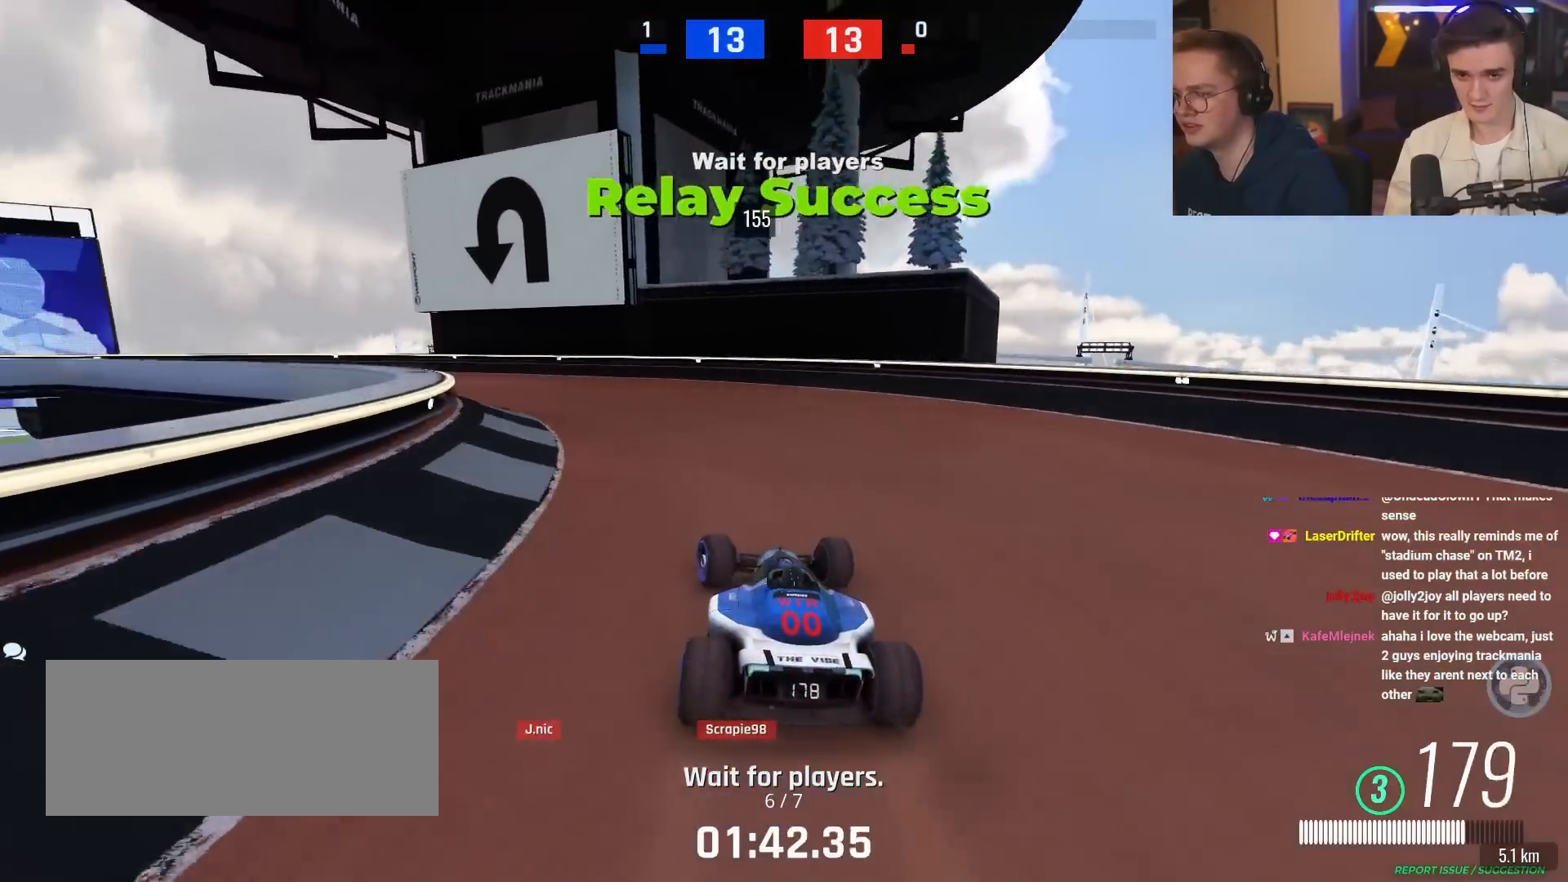
{"keys": ["up"], "events": [[450, "left", "up"]]}
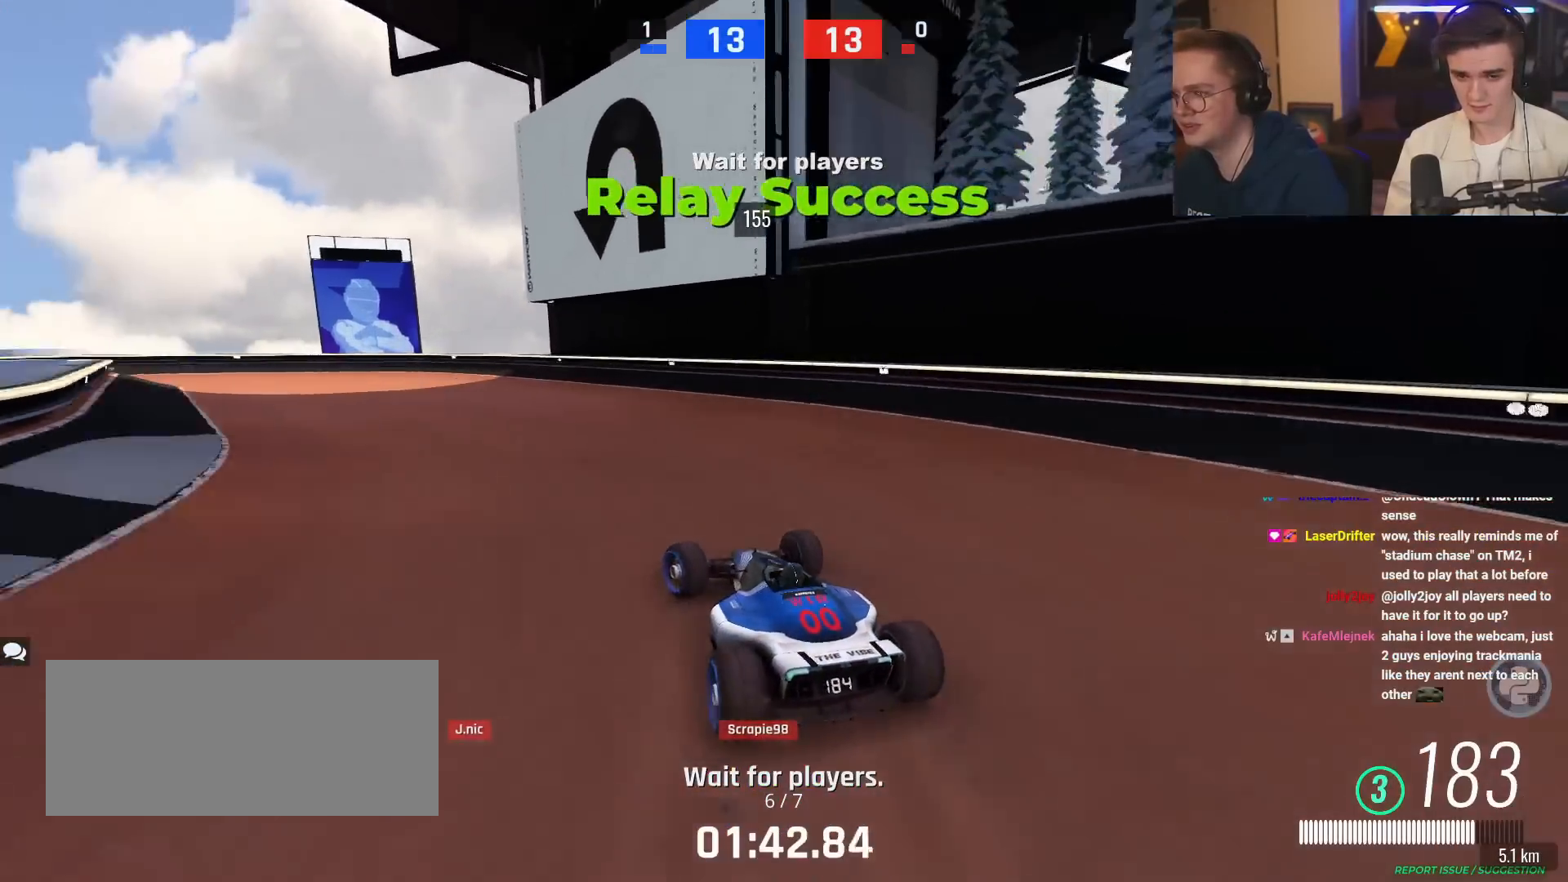
{"keys": ["left", "up"], "events": [[33, "left", "down"], [283, "left", "up"], [367, "left", "down"]]}
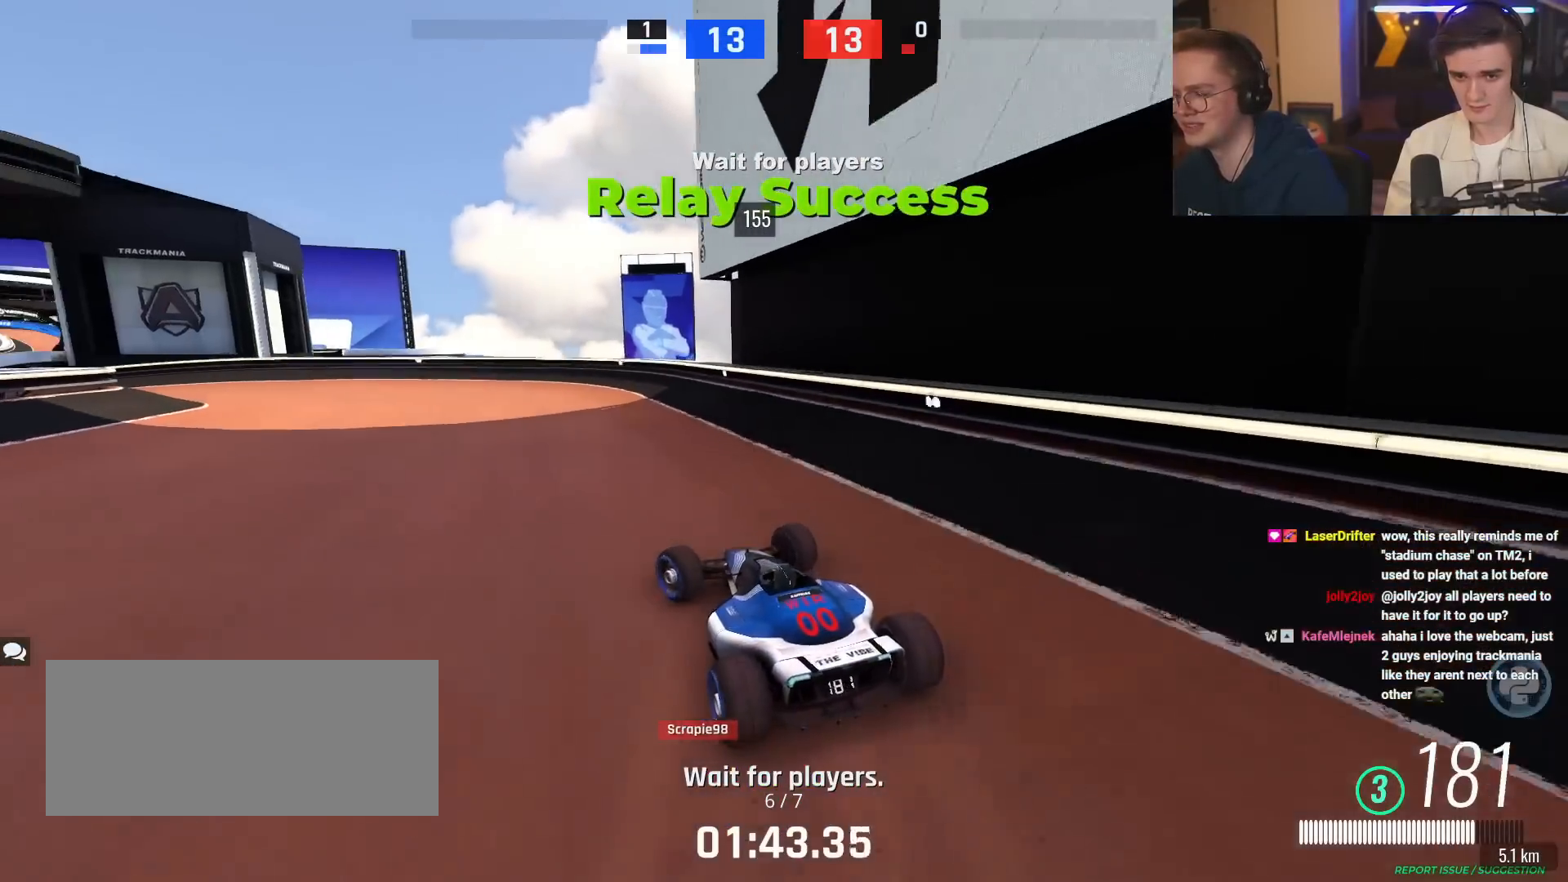
{"keys": ["left", "up"], "events": [[100, "up", "up"], [250, "up", "down"]]}
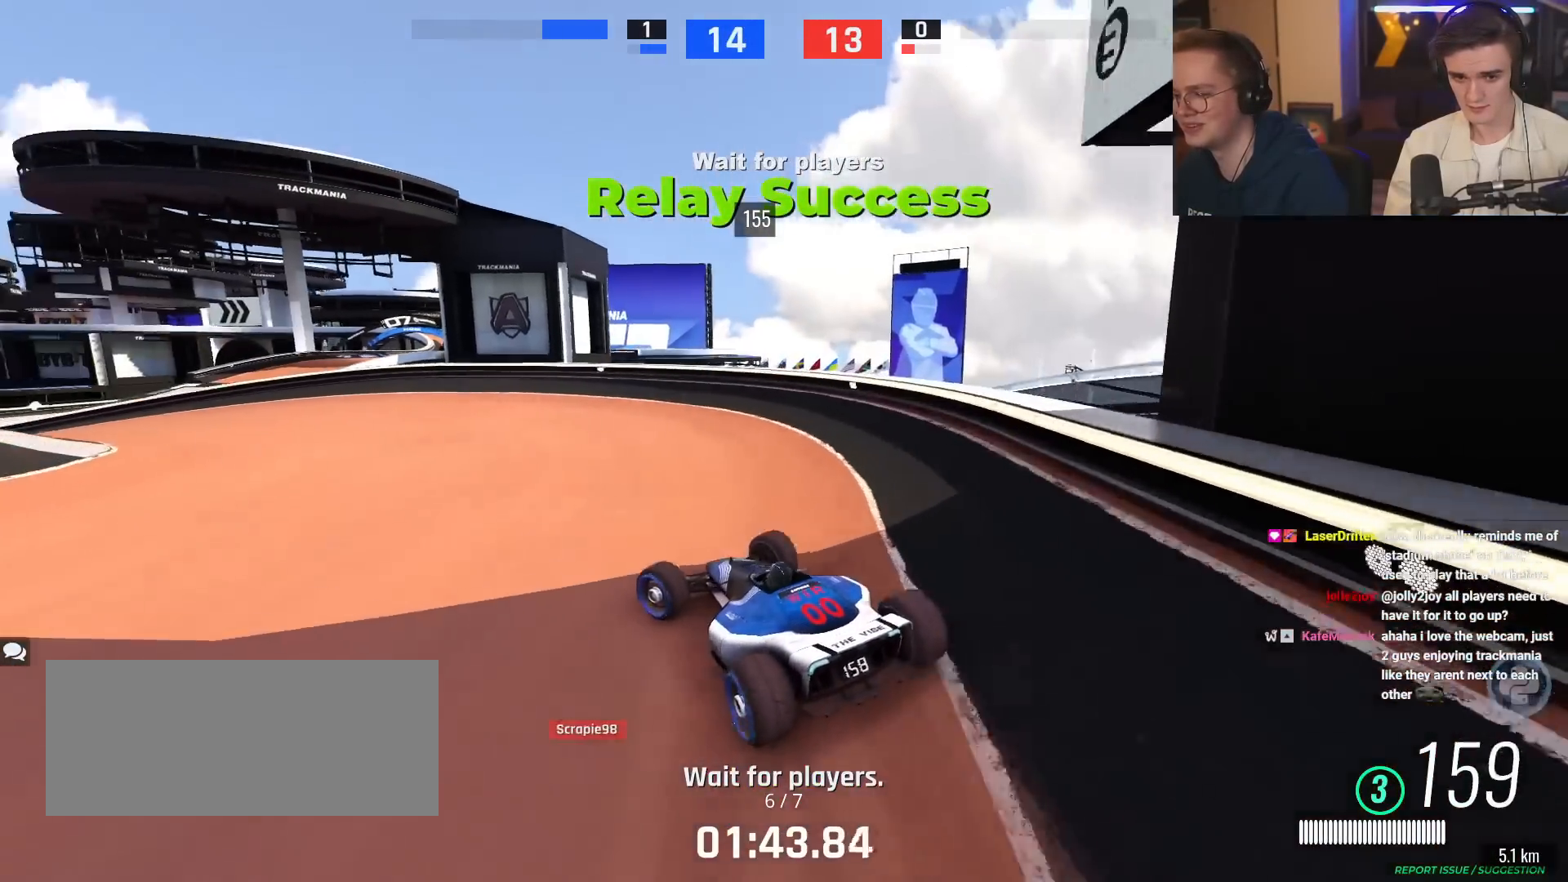
{"keys": ["left", "up"], "events": [[266, "left", "up"], [400, "left", "down"]]}
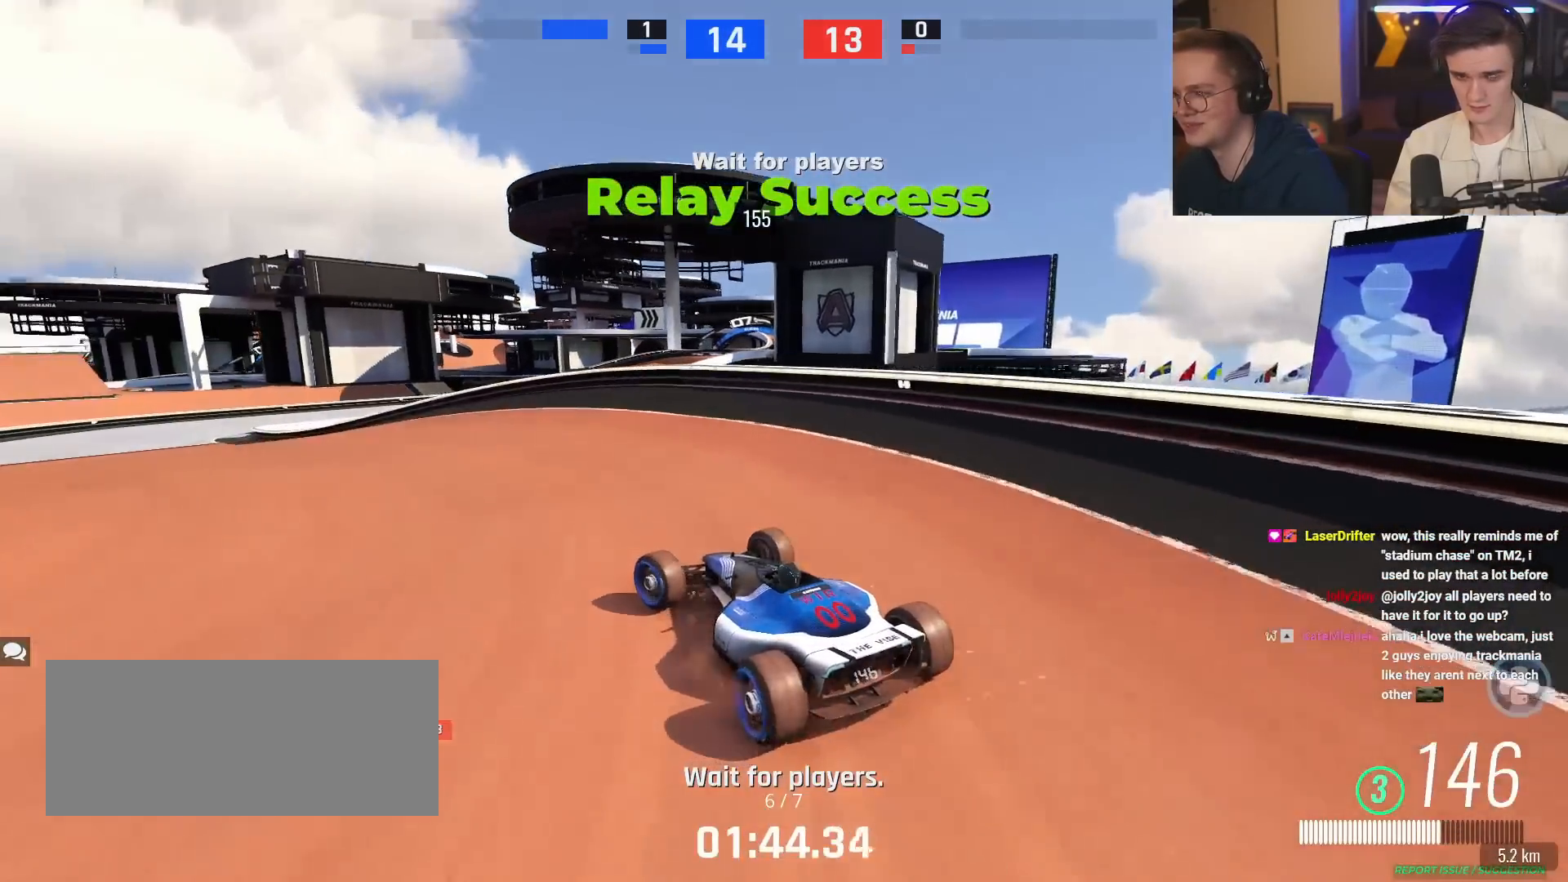
{"keys": ["up"], "events": [[83, "left", "up"], [184, "left", "down"], [267, "left", "up"]]}
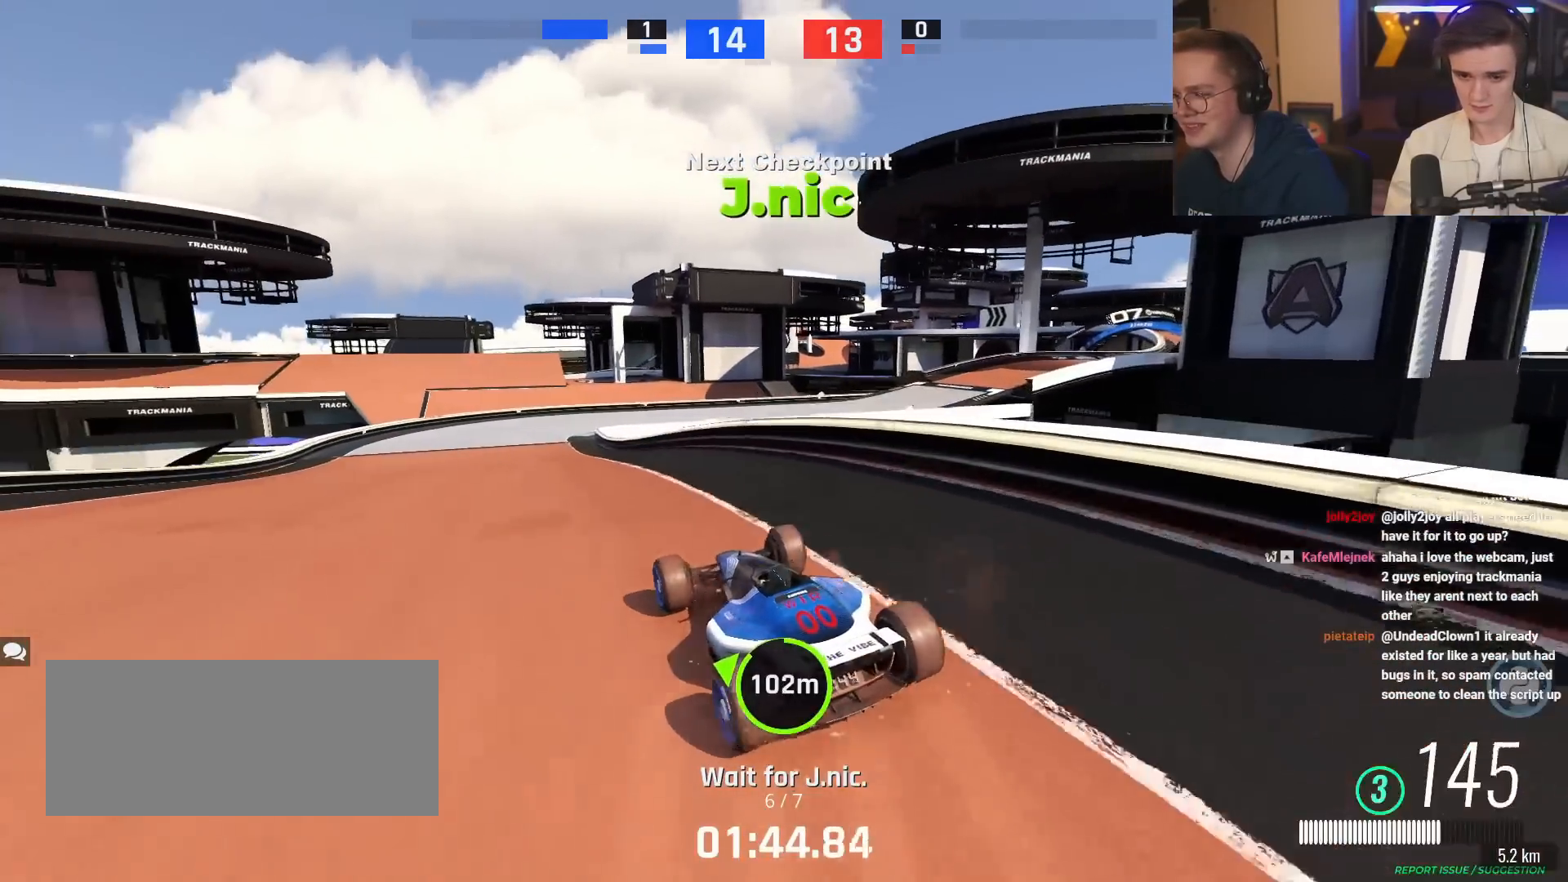
{"keys": ["up"], "events": [[150, "left", "down"], [300, "left", "up"], [383, "left", "down"], [483, "left", "up"]]}
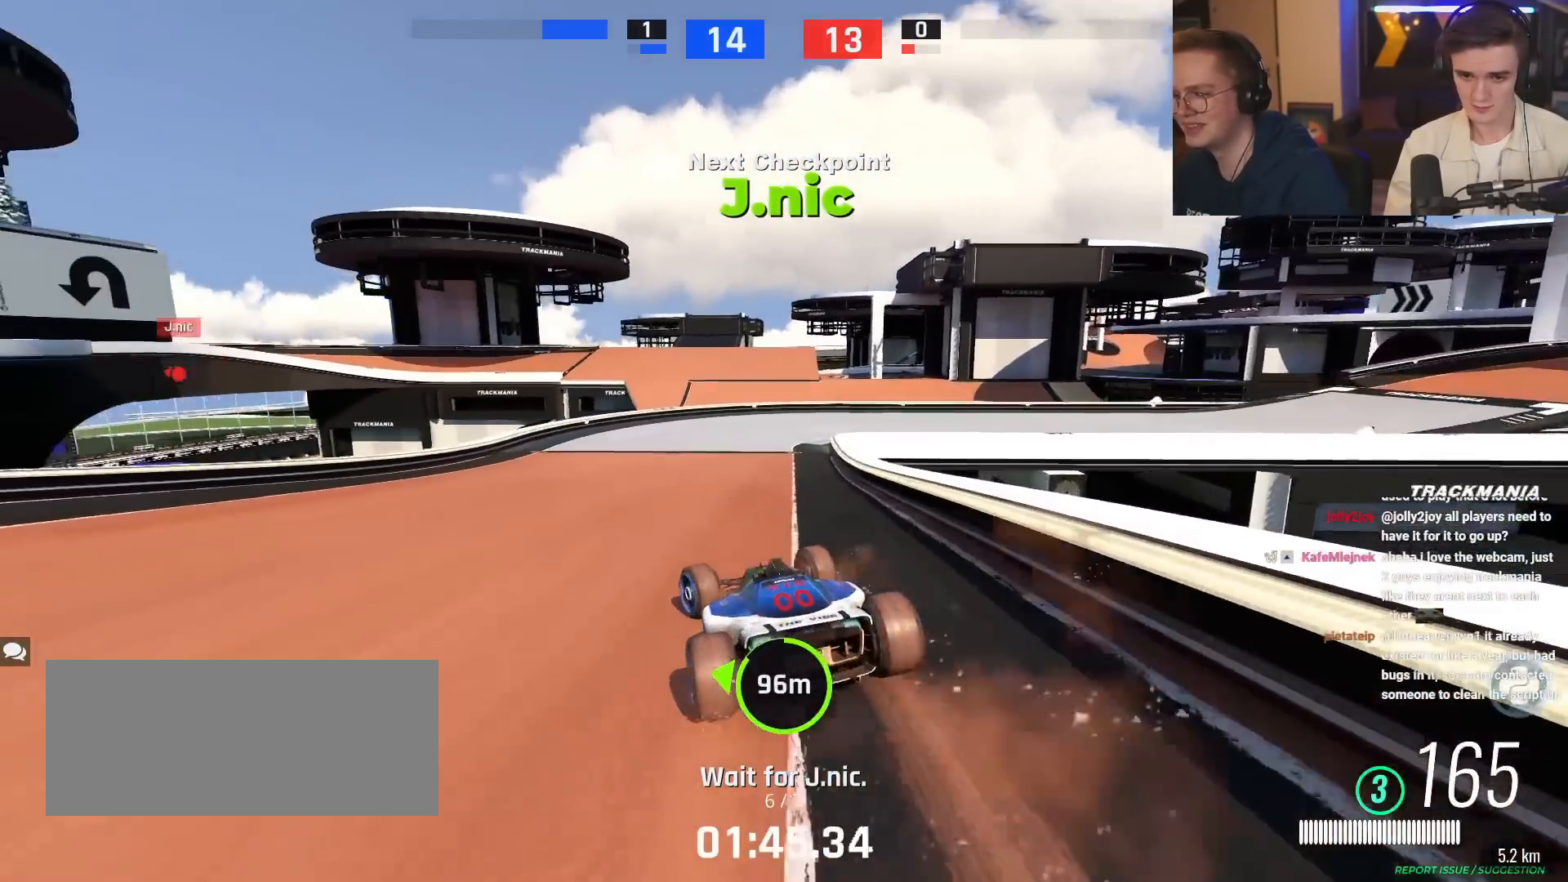
{"keys": ["right", "up"], "events": [[67, "right", "down"]]}
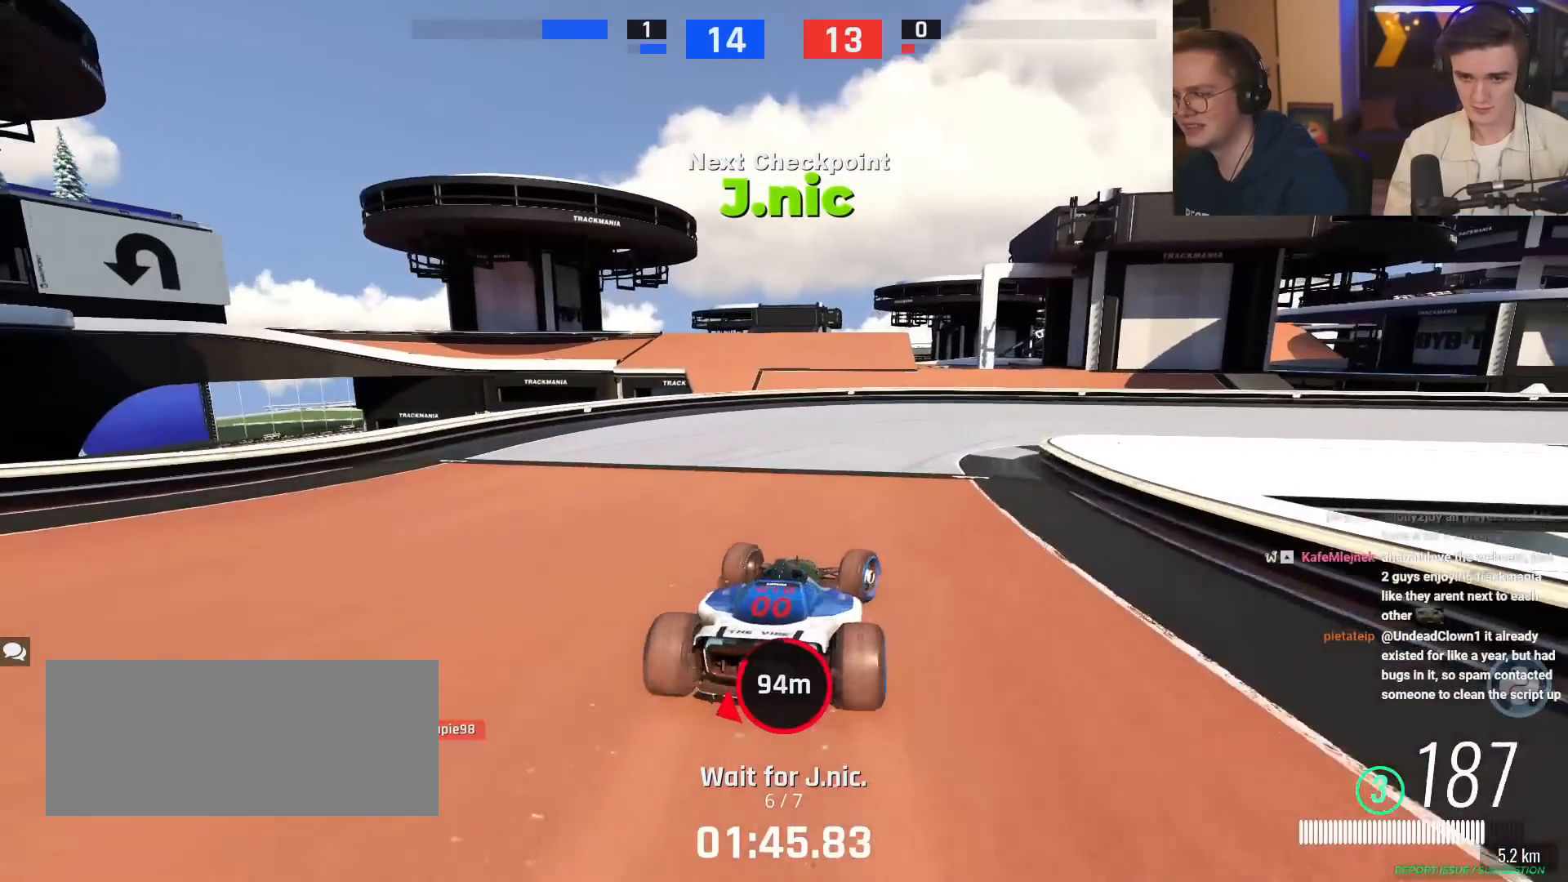
{"keys": ["right", "up"], "events": []}